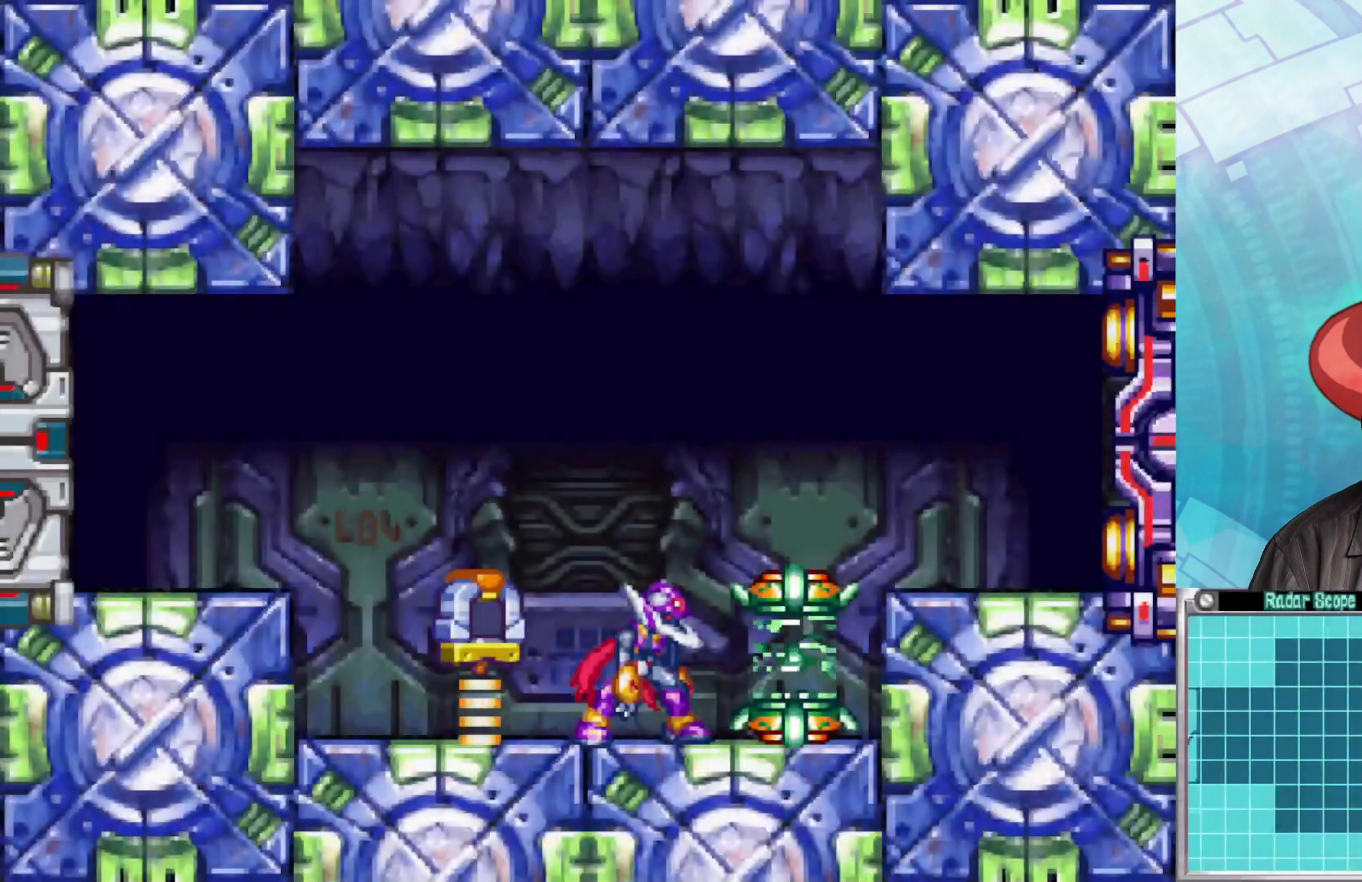
Gameplay with a controller (Xbox layout); each line is a JSON object with the inputs held at the frame after it. "events" lists button and stick changes between this image and that frame as [ms after this image, input, new state], when the widget could be followed in between.
{"buttons": [], "left_stick": "right", "right_stick": "center", "events": [[200, "B", "down"], [217, "A", "down"], [217, "left_stick", "right"], [467, "A", "up"], [483, "B", "up"]]}
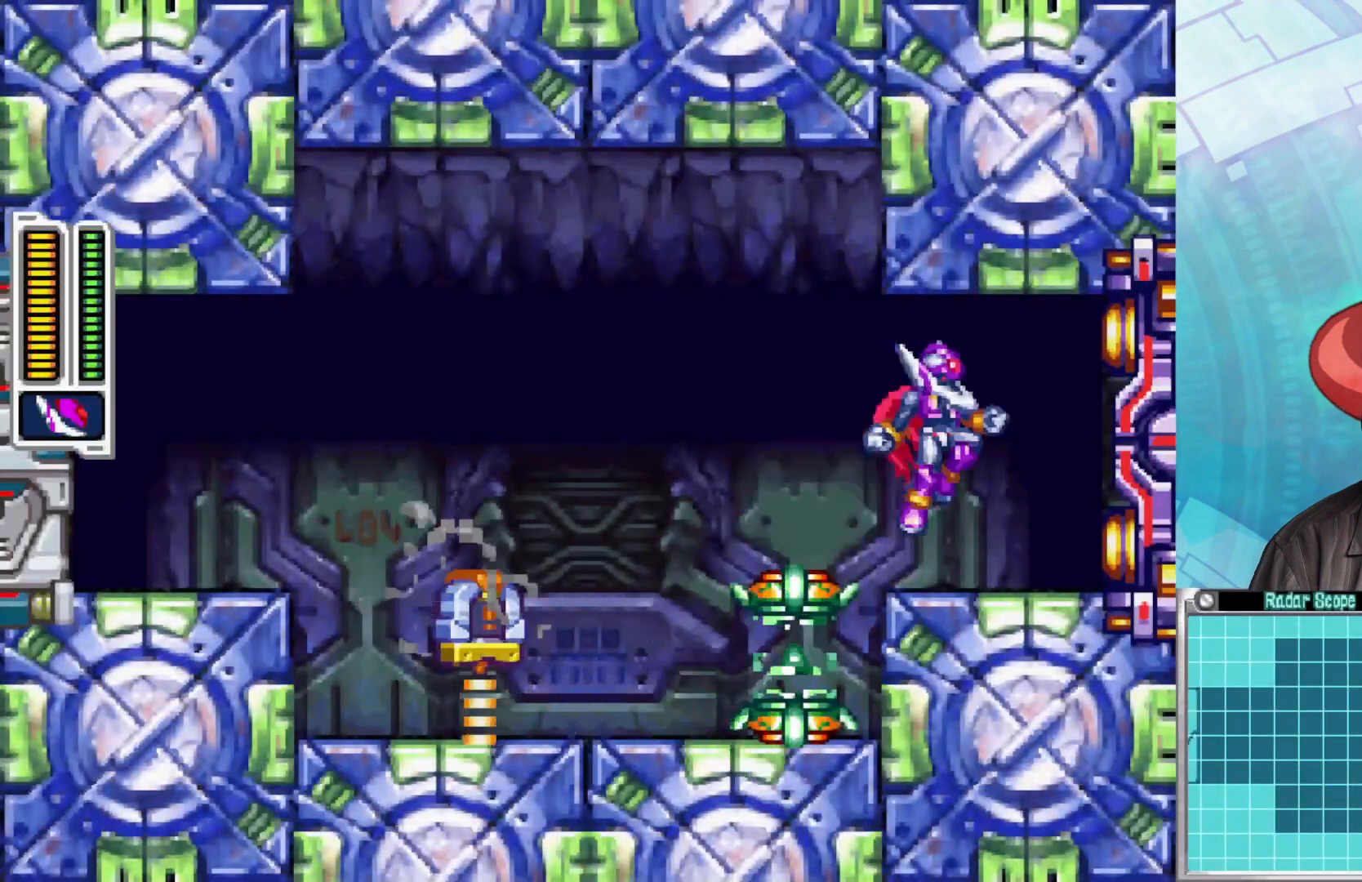
{"buttons": [], "left_stick": "right", "right_stick": "center", "events": [[33, "left_stick", "center"], [333, "left_stick", "right"]]}
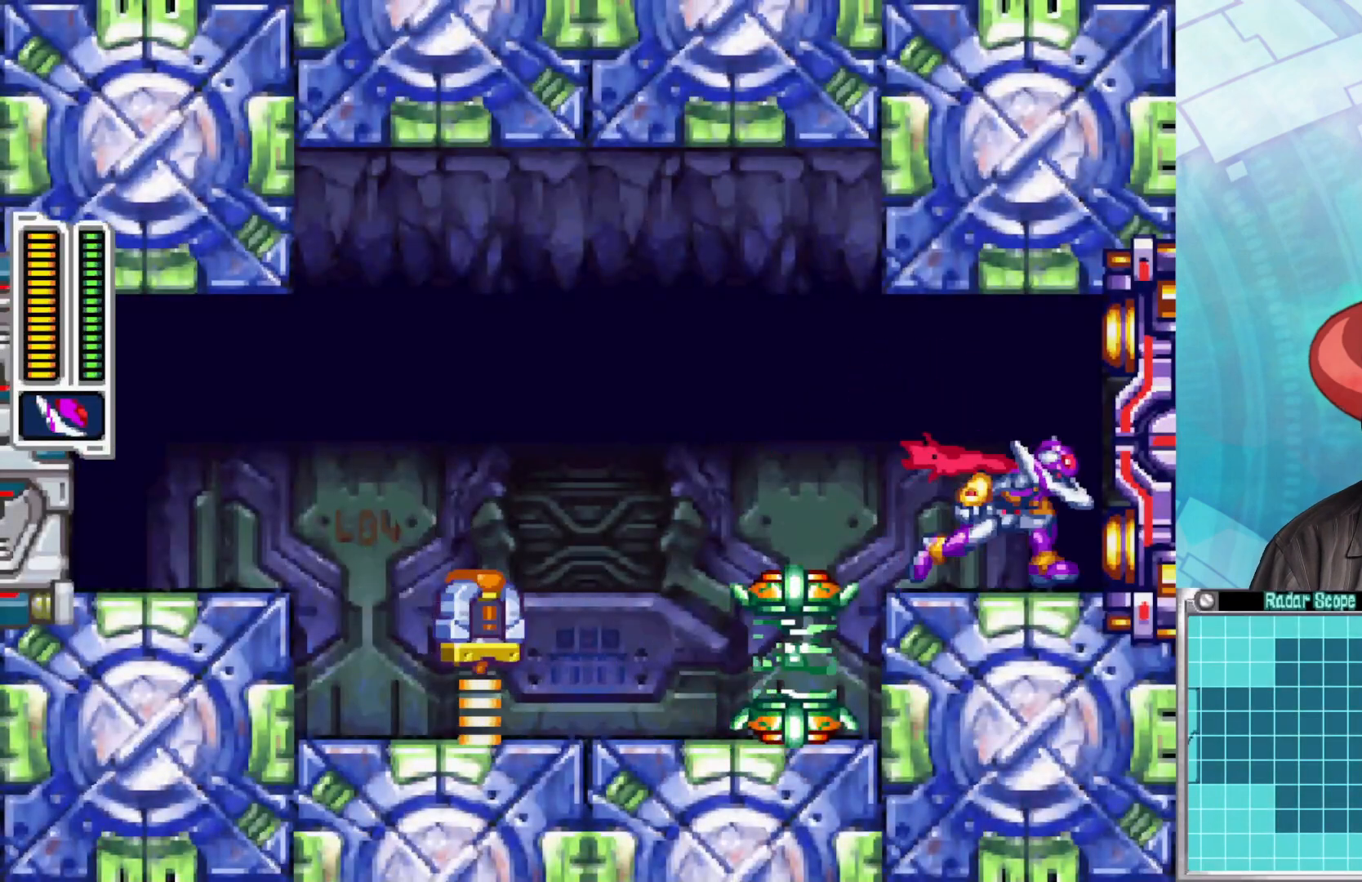
{"buttons": [], "left_stick": "center", "right_stick": "center", "events": [[500, "left_stick", "center"]]}
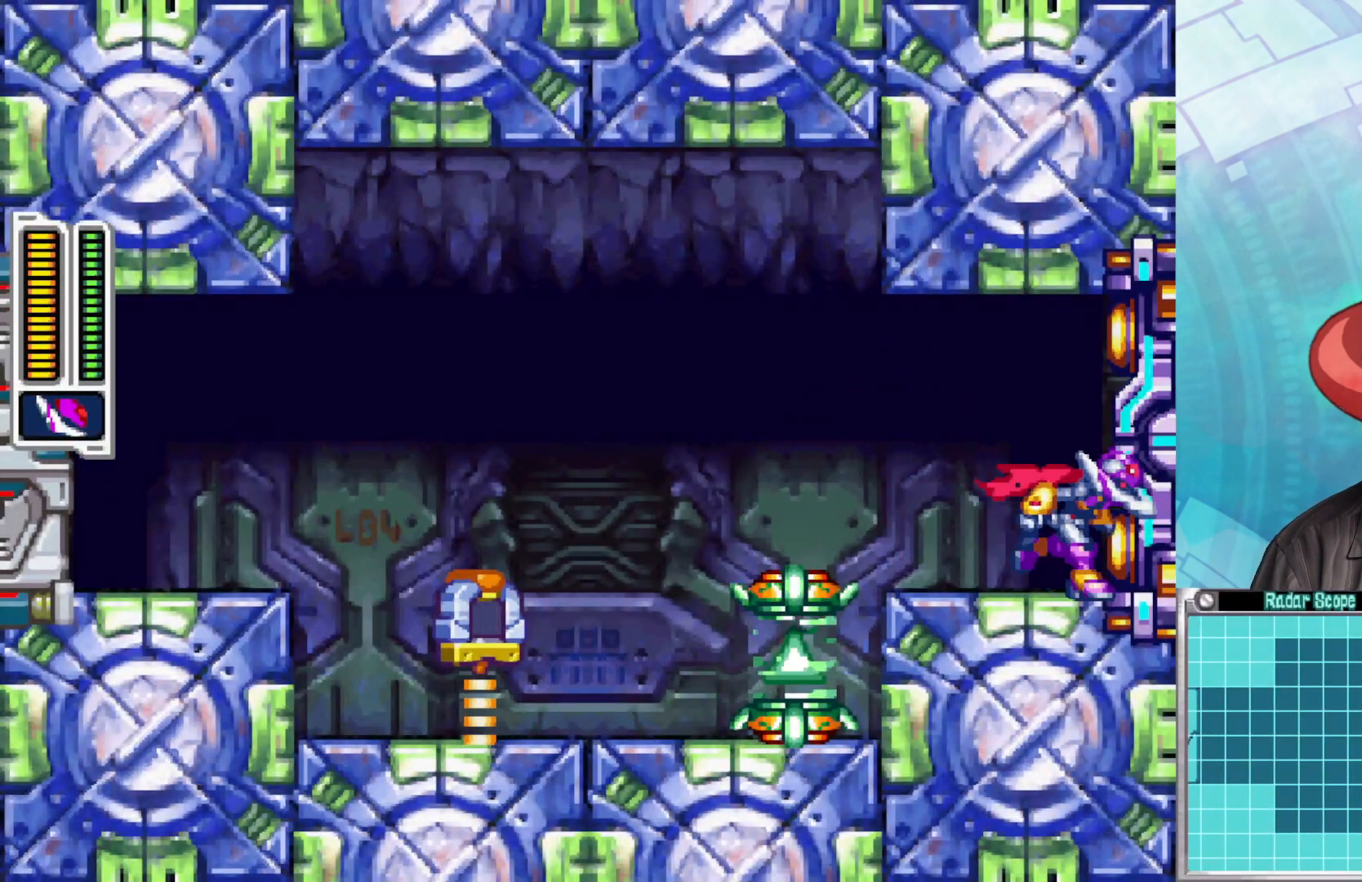
{"buttons": [], "left_stick": "center", "right_stick": "center", "events": []}
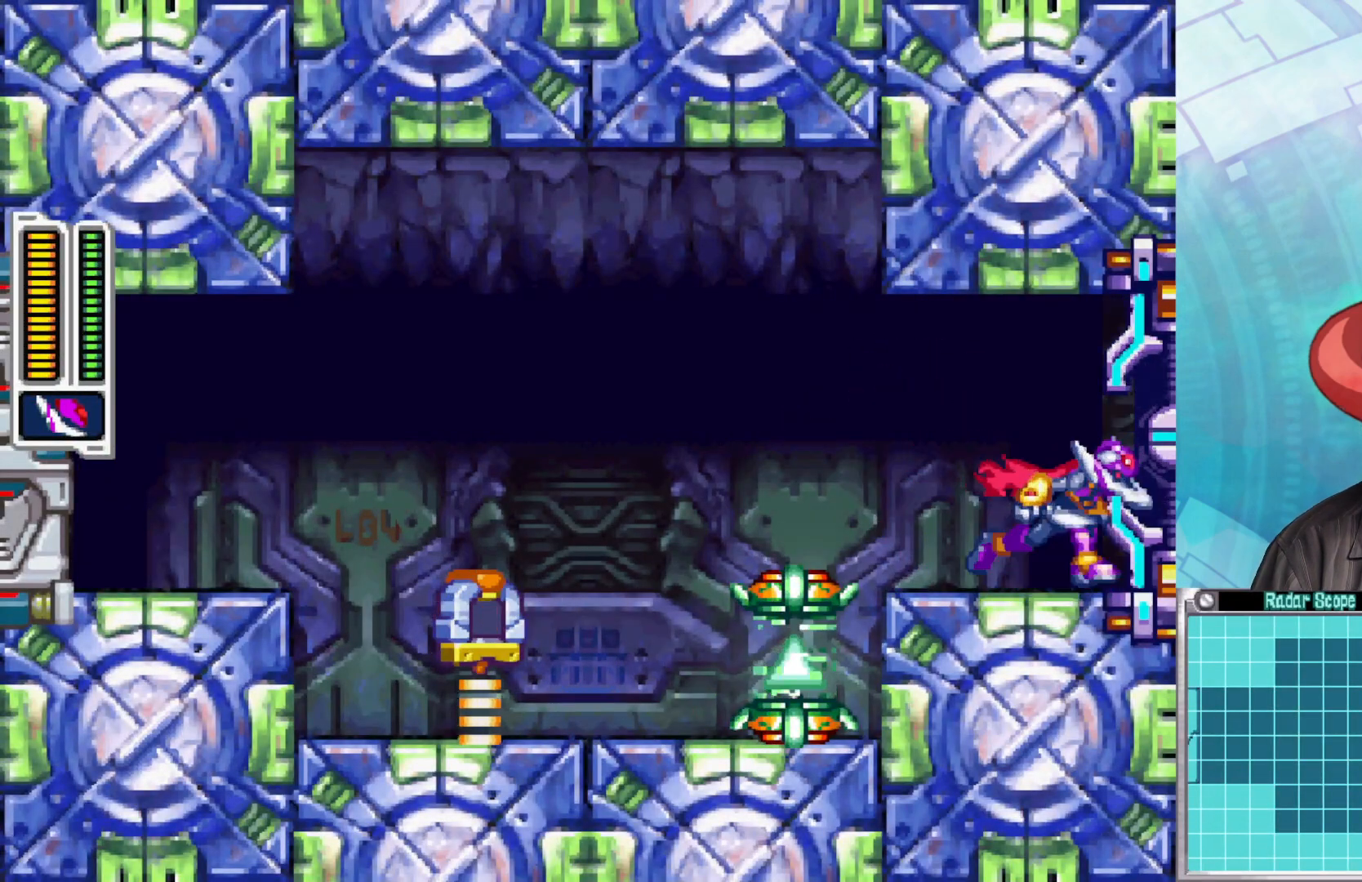
{"buttons": [], "left_stick": "center", "right_stick": "center", "events": []}
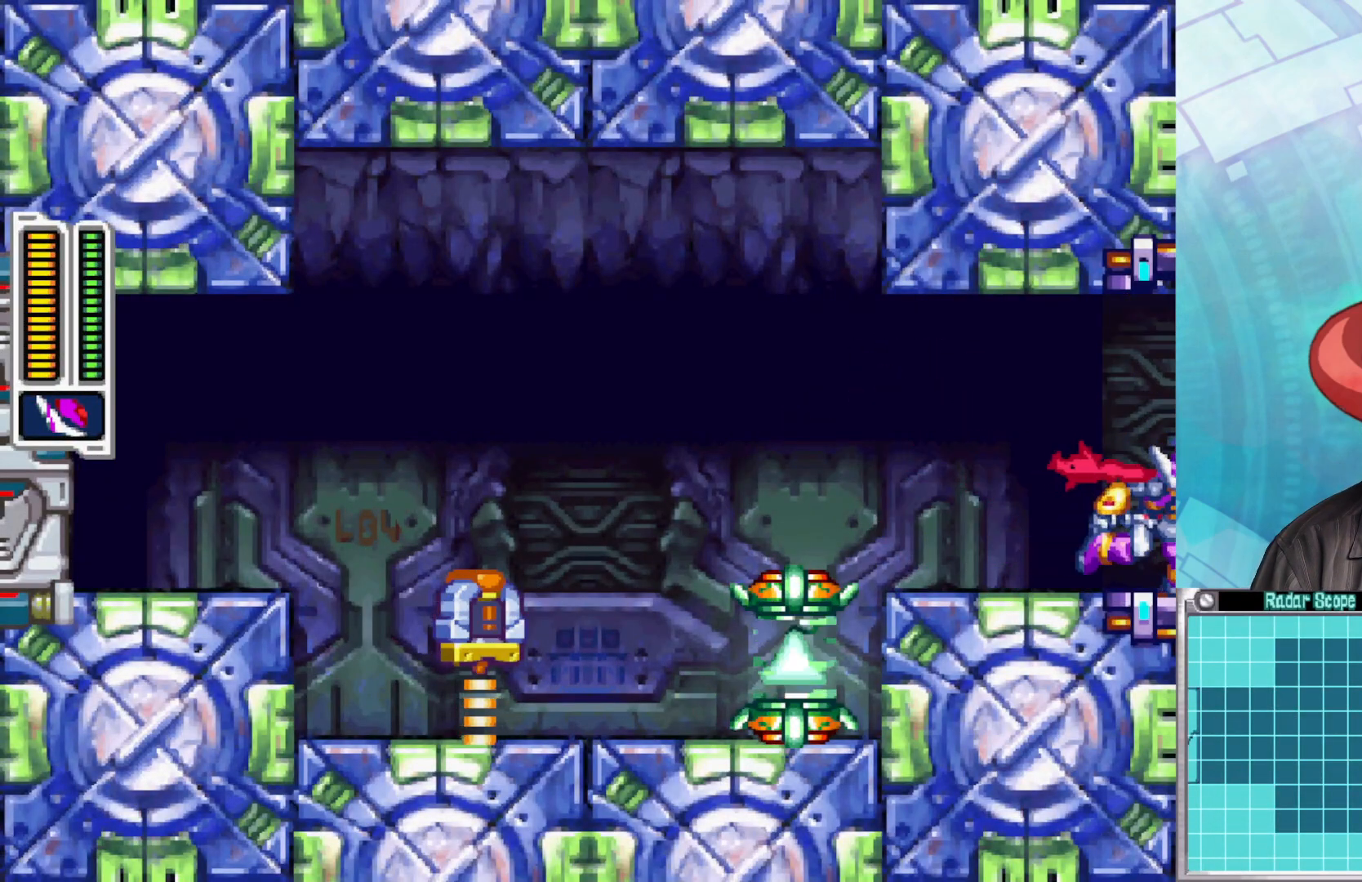
{"buttons": [], "left_stick": "center", "right_stick": "center", "events": []}
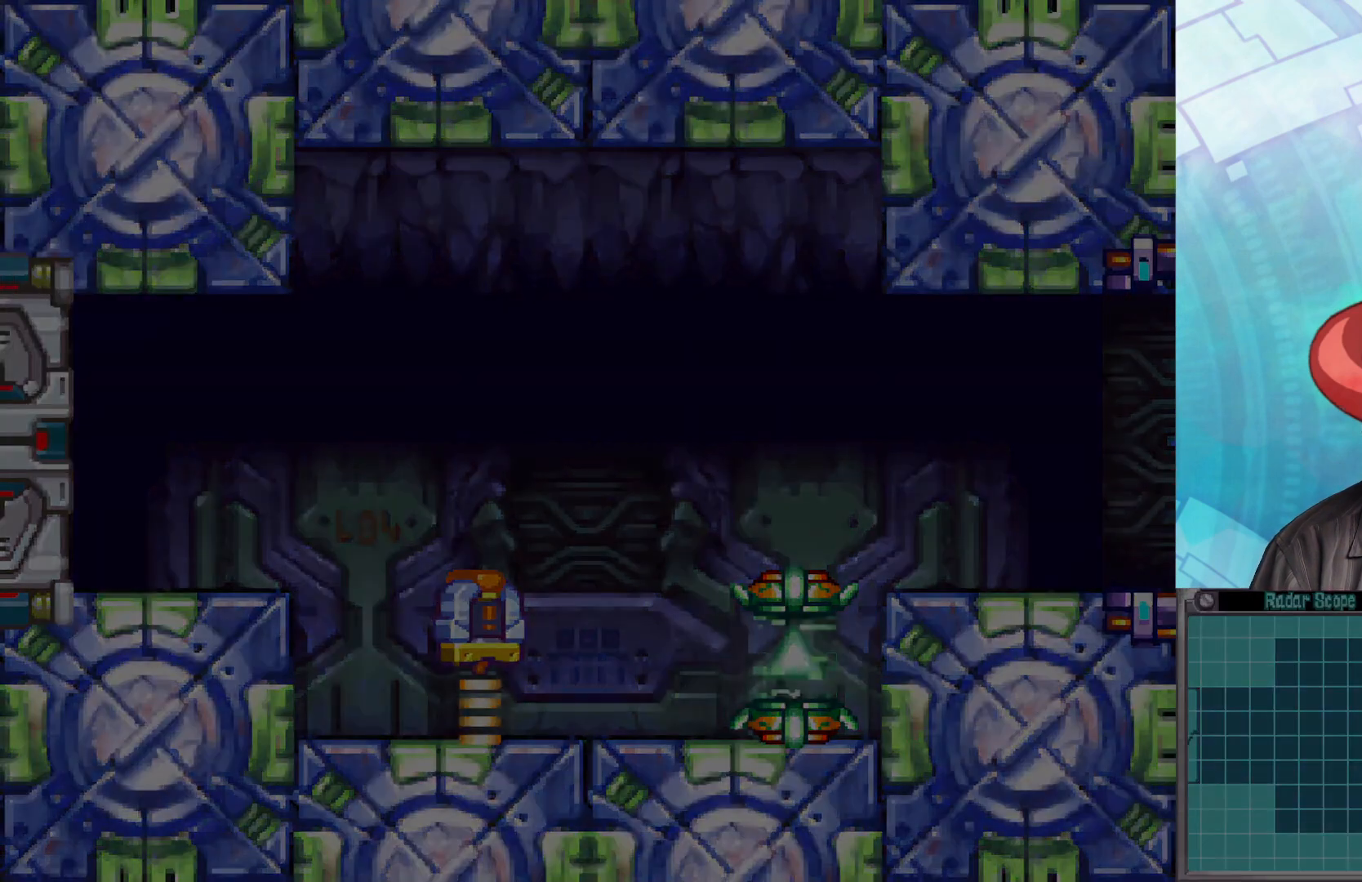
{"buttons": [], "left_stick": "center", "right_stick": "center", "events": []}
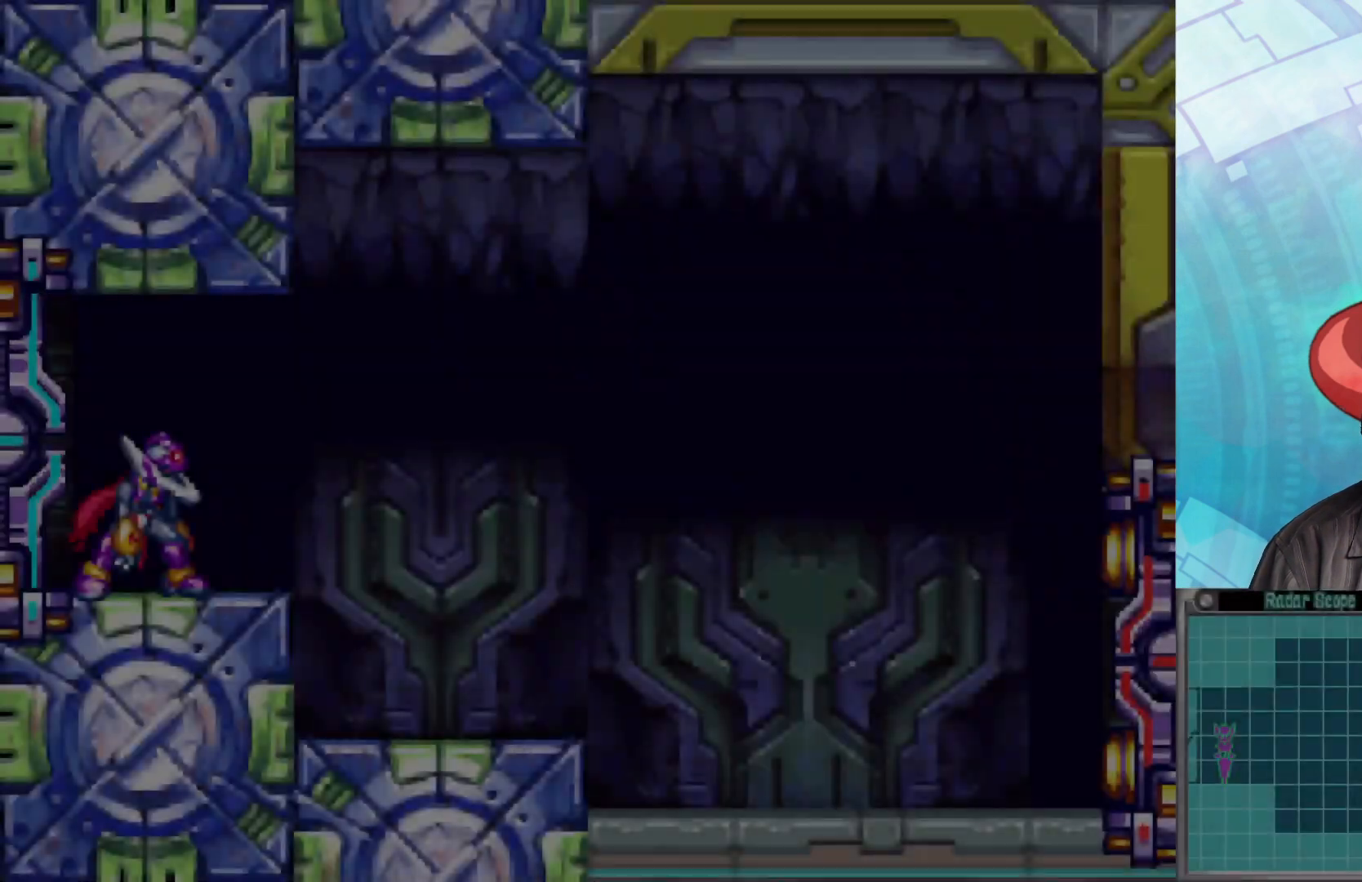
{"buttons": [], "left_stick": "right", "right_stick": "center", "events": [[417, "left_stick", "right"]]}
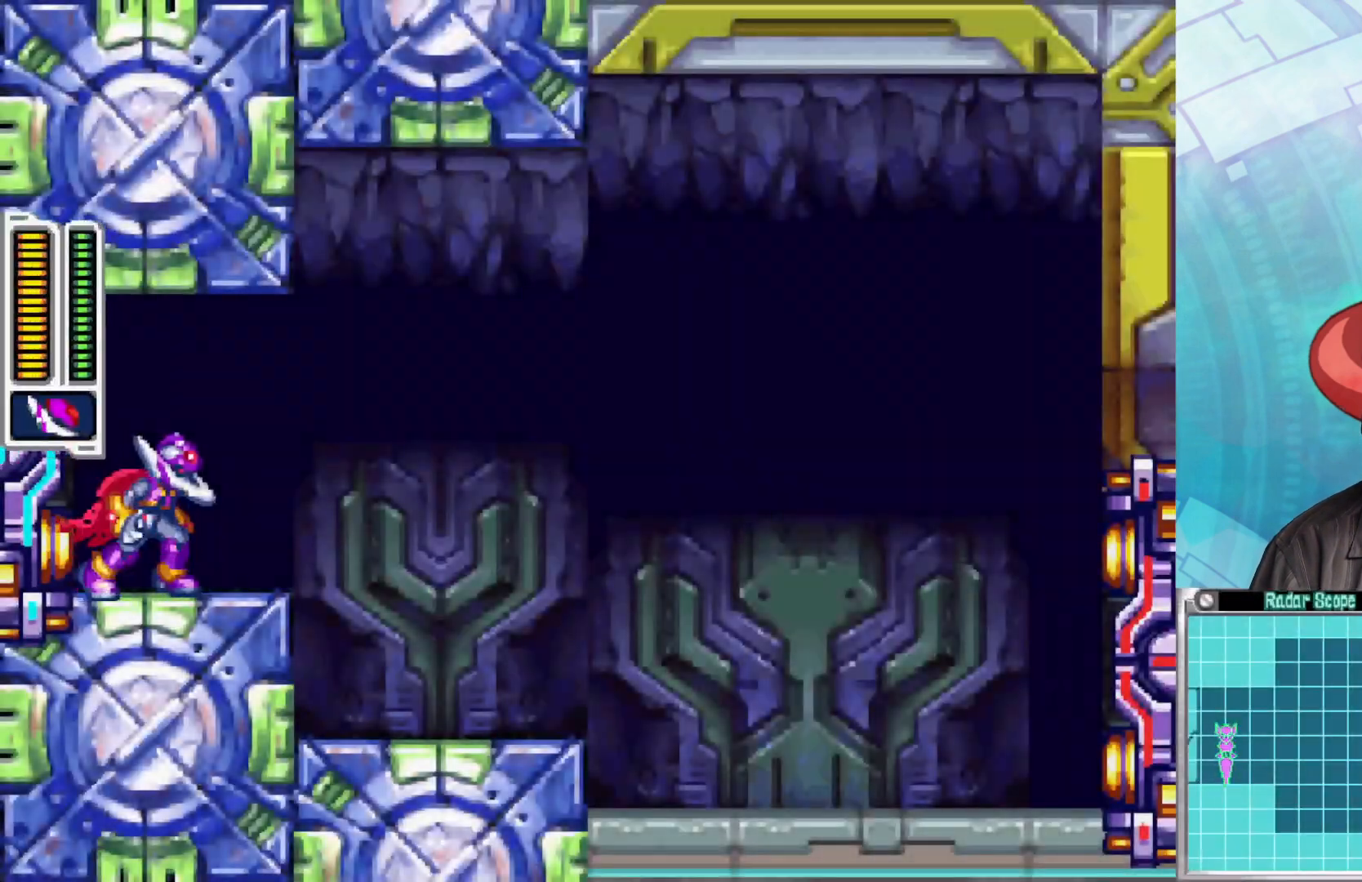
{"buttons": ["A", "B"], "left_stick": "right", "right_stick": "center", "events": [[67, "B", "down"], [167, "A", "down"]]}
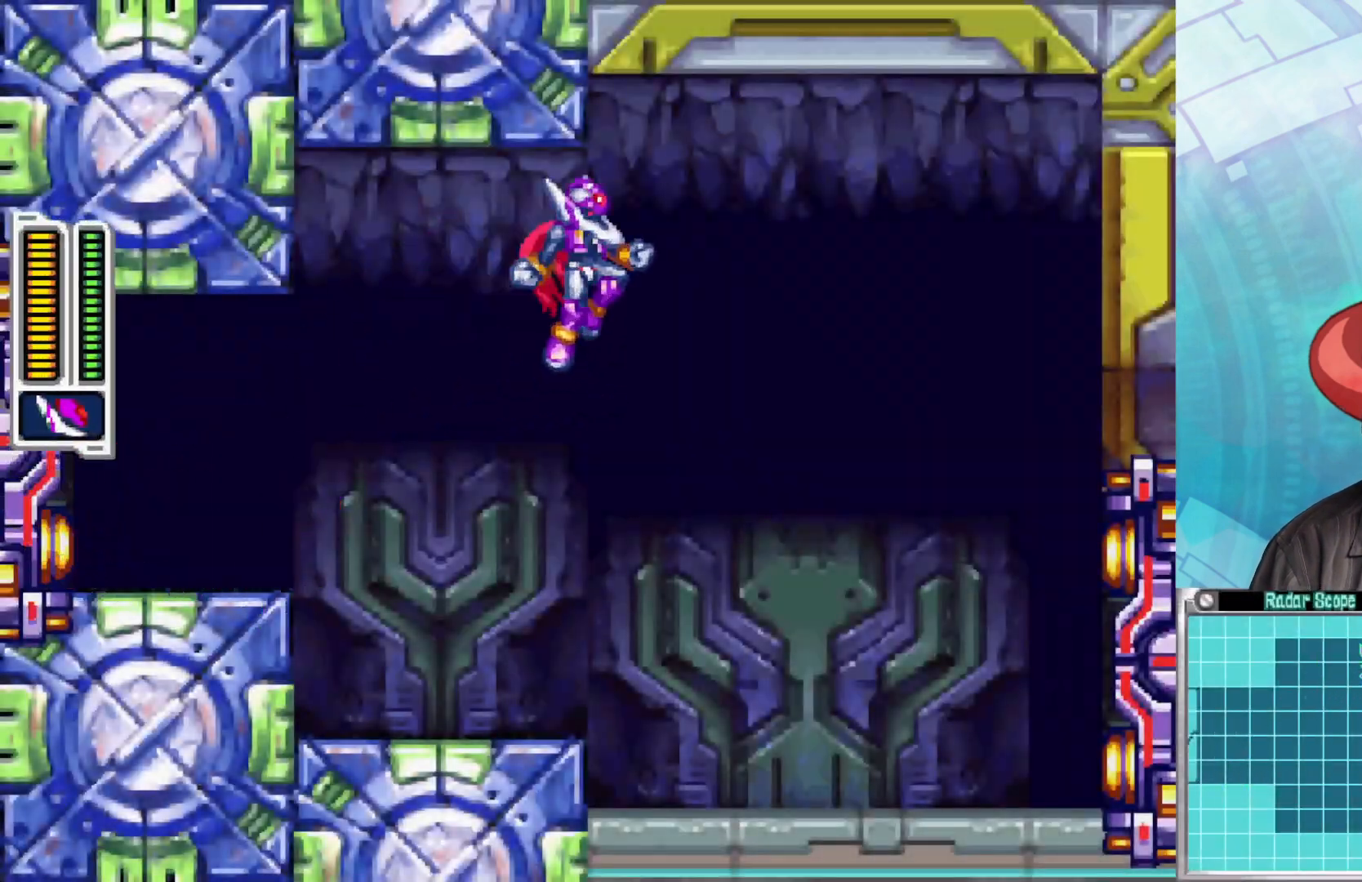
{"buttons": [], "left_stick": "right", "right_stick": "center", "events": [[150, "A", "up"], [167, "B", "up"]]}
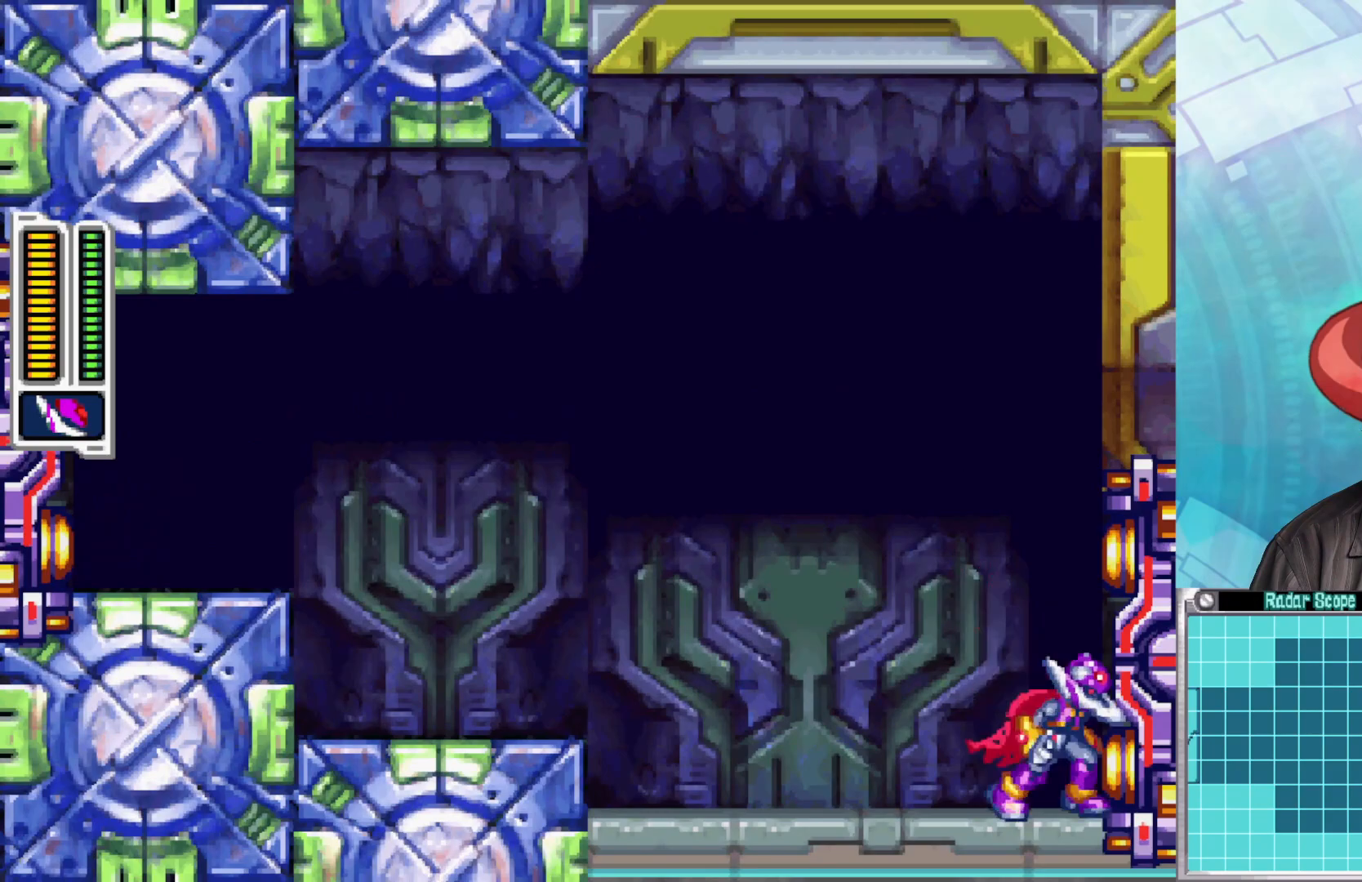
{"buttons": [], "left_stick": "center", "right_stick": "center", "events": [[417, "left_stick", "center"]]}
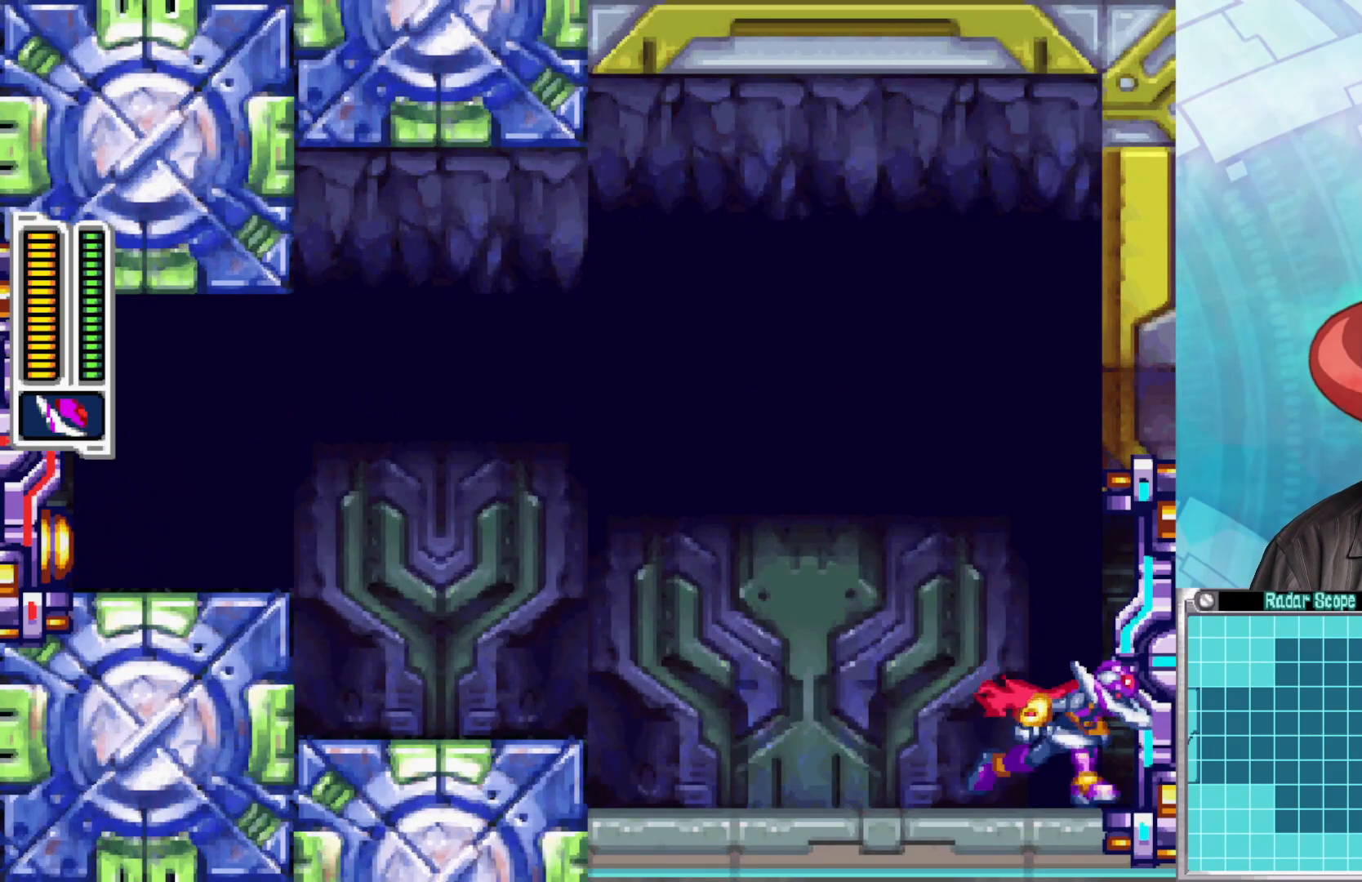
{"buttons": [], "left_stick": "center", "right_stick": "center", "events": []}
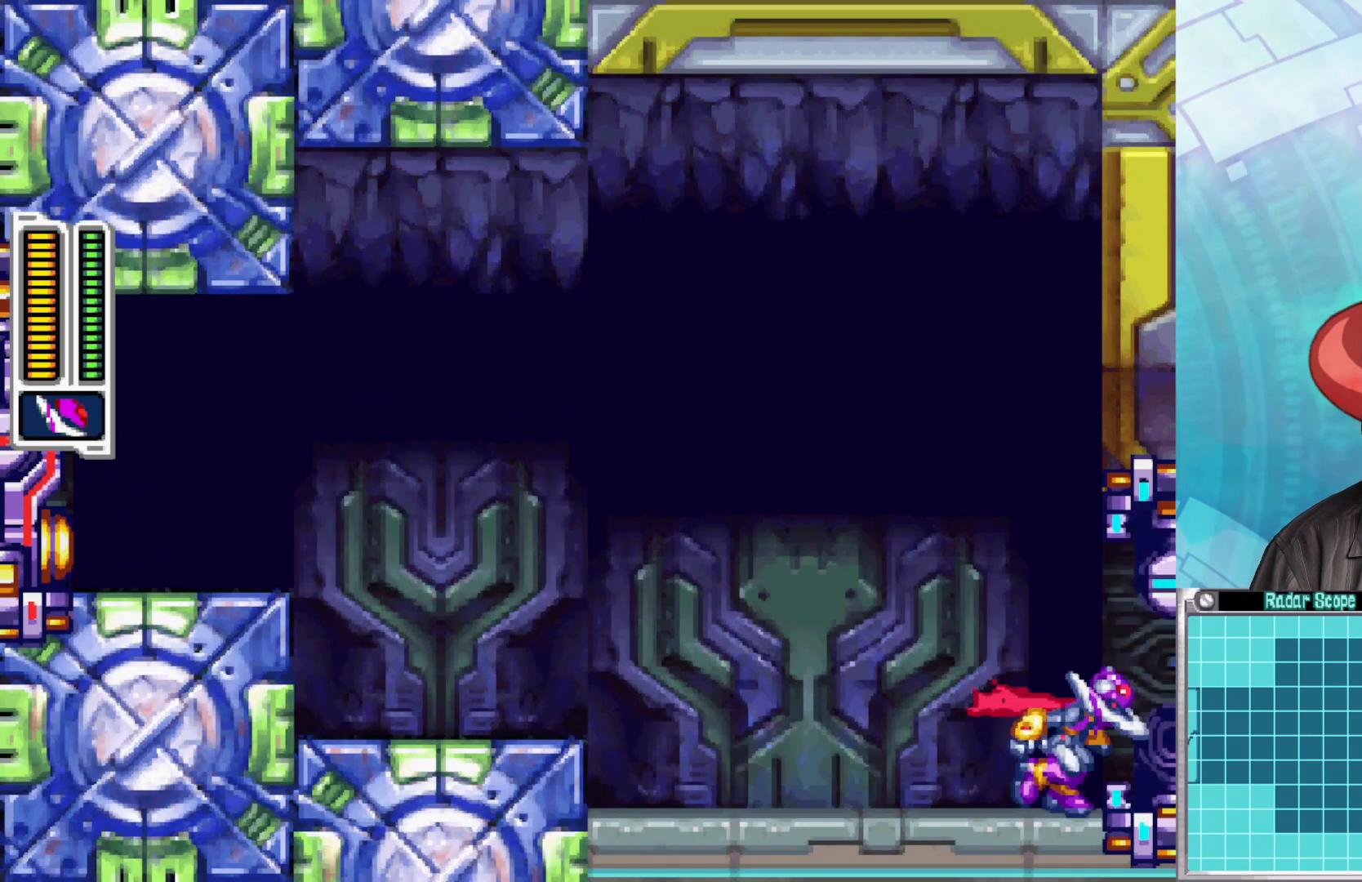
{"buttons": [], "left_stick": "center", "right_stick": "center", "events": []}
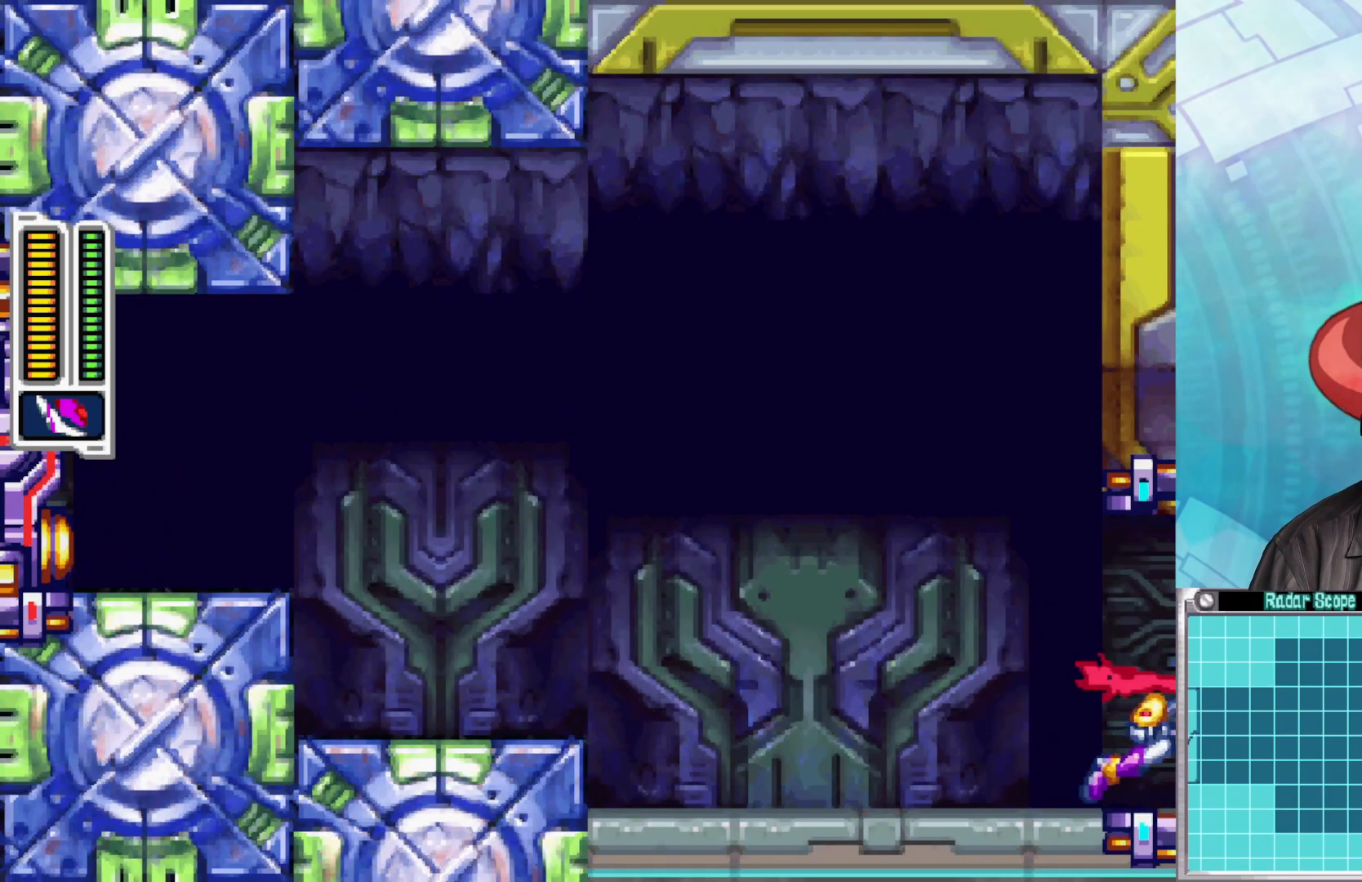
{"buttons": [], "left_stick": "center", "right_stick": "center", "events": []}
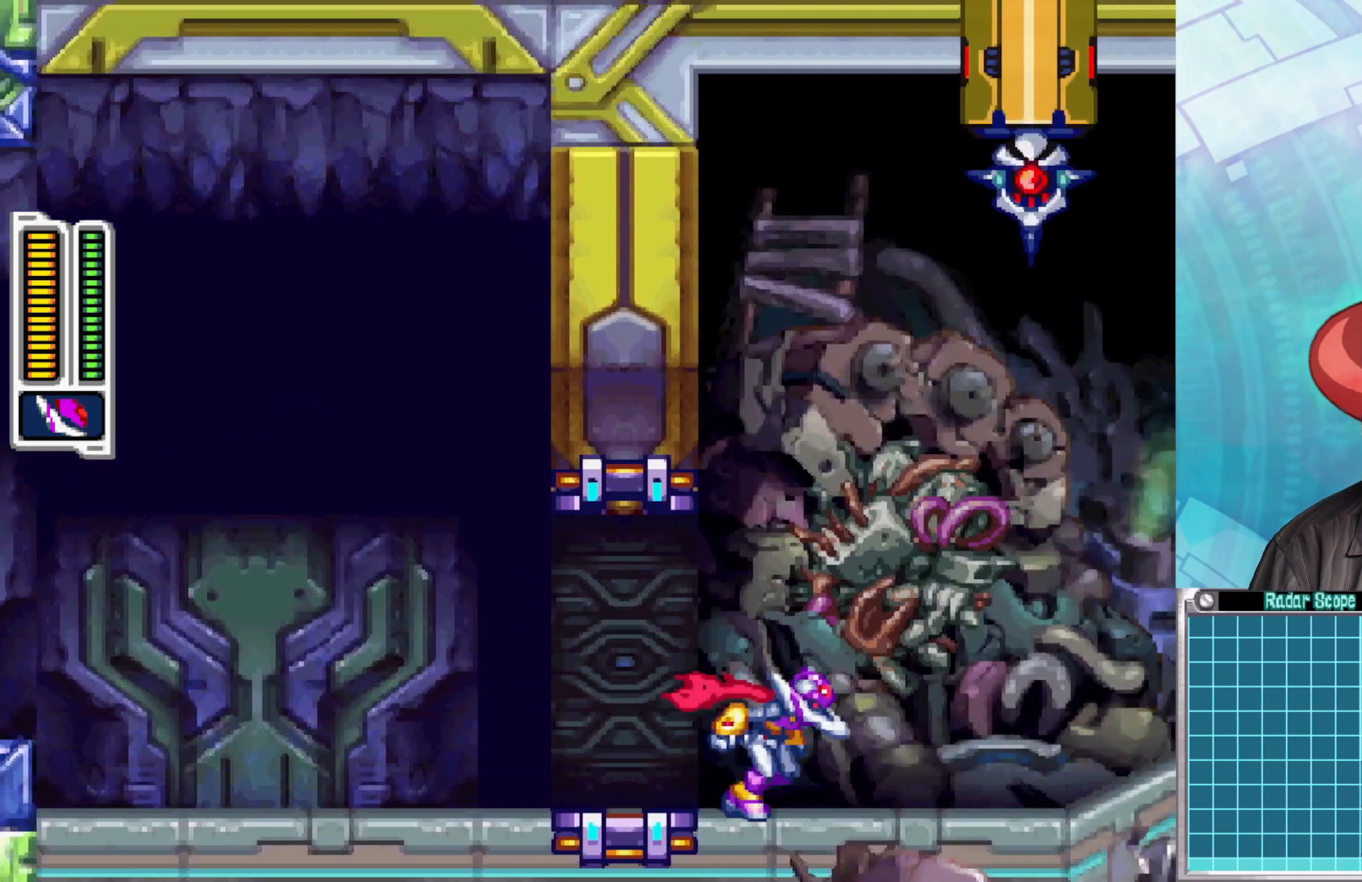
{"buttons": [], "left_stick": "center", "right_stick": "center", "events": []}
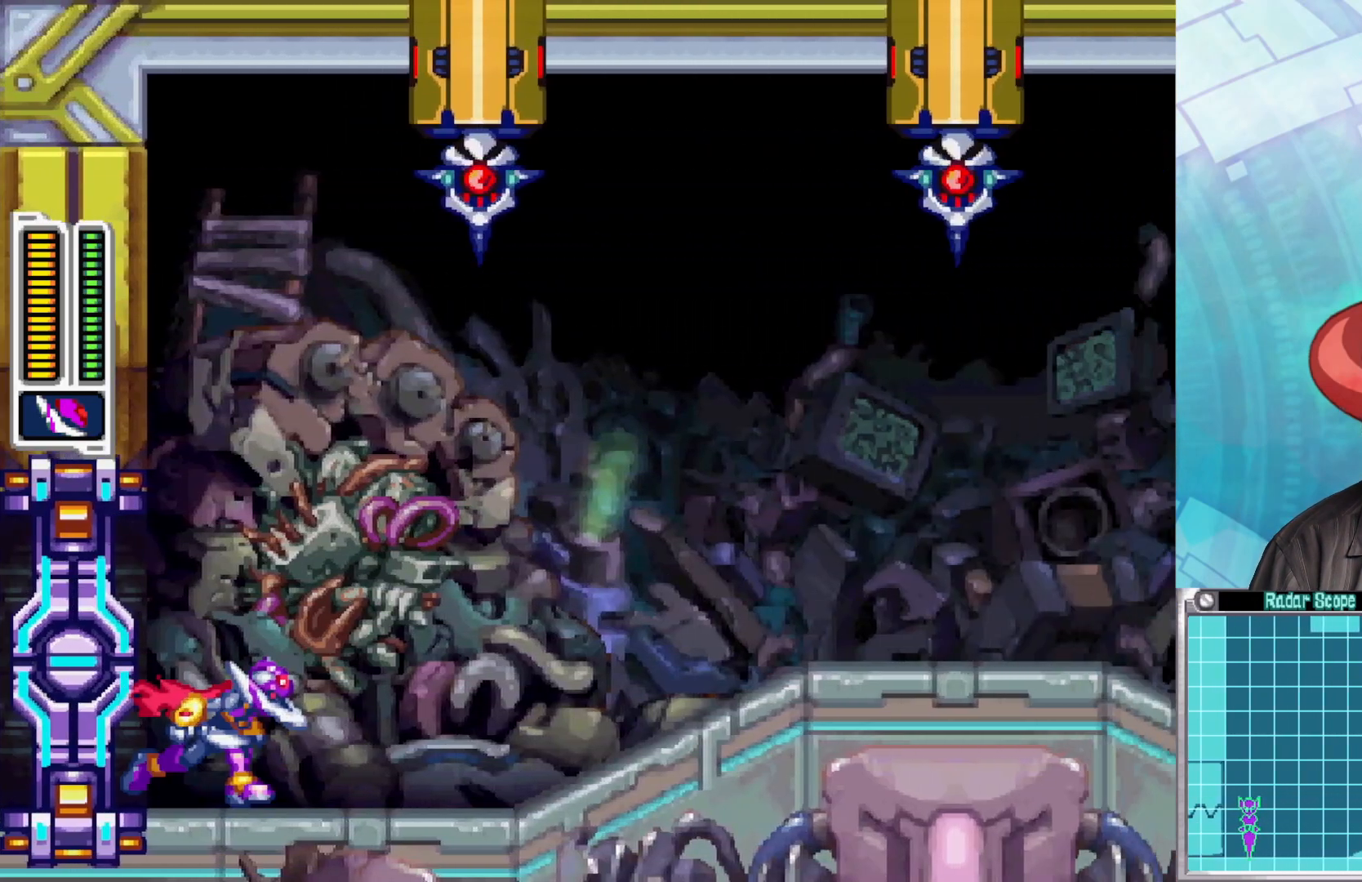
{"buttons": ["START"], "left_stick": "center", "right_stick": "center", "events": [[300, "START", "down"]]}
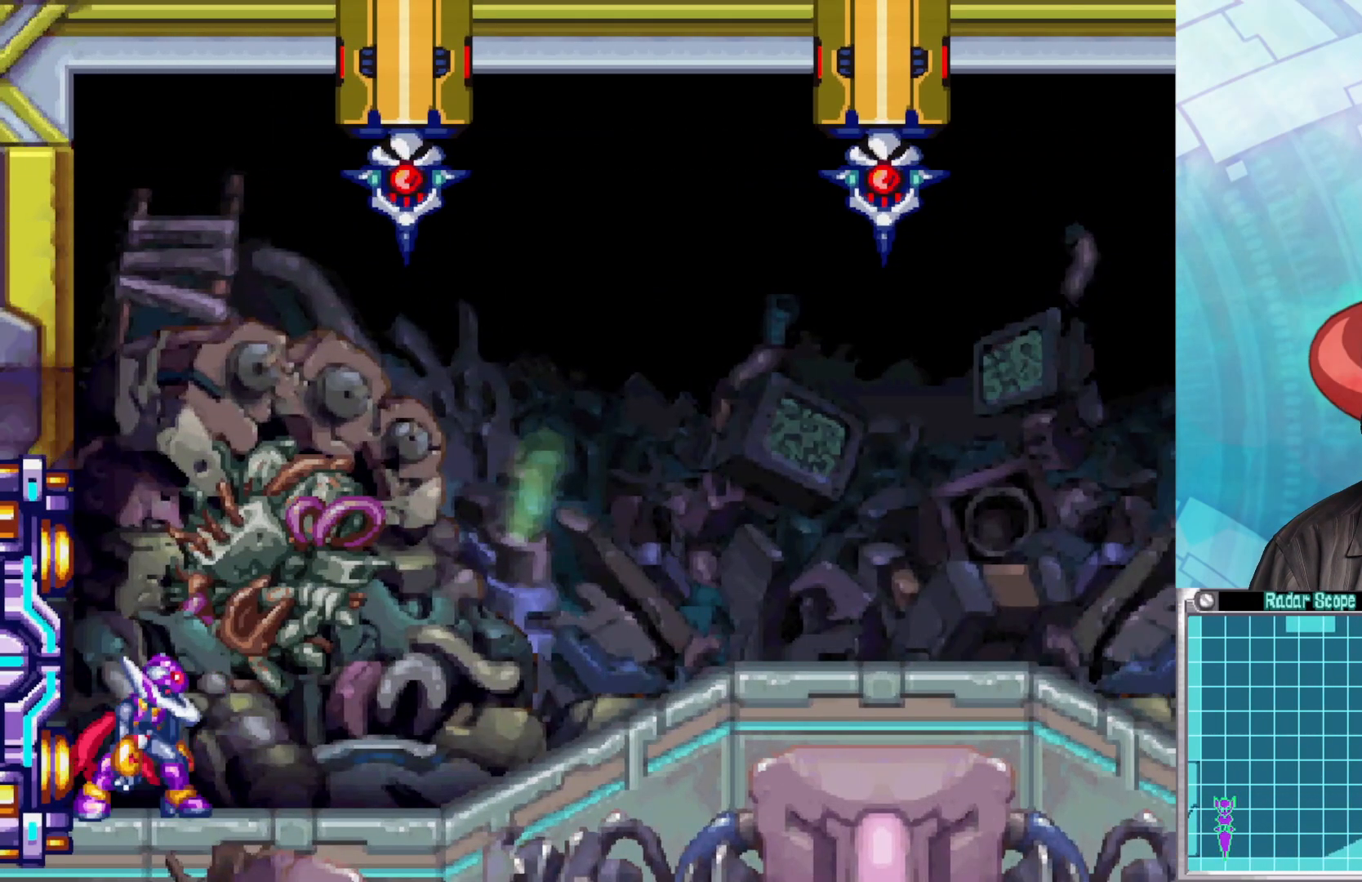
{"buttons": [], "left_stick": "center", "right_stick": "center", "events": [[33, "START", "up"], [283, "START", "down"], [433, "START", "up"]]}
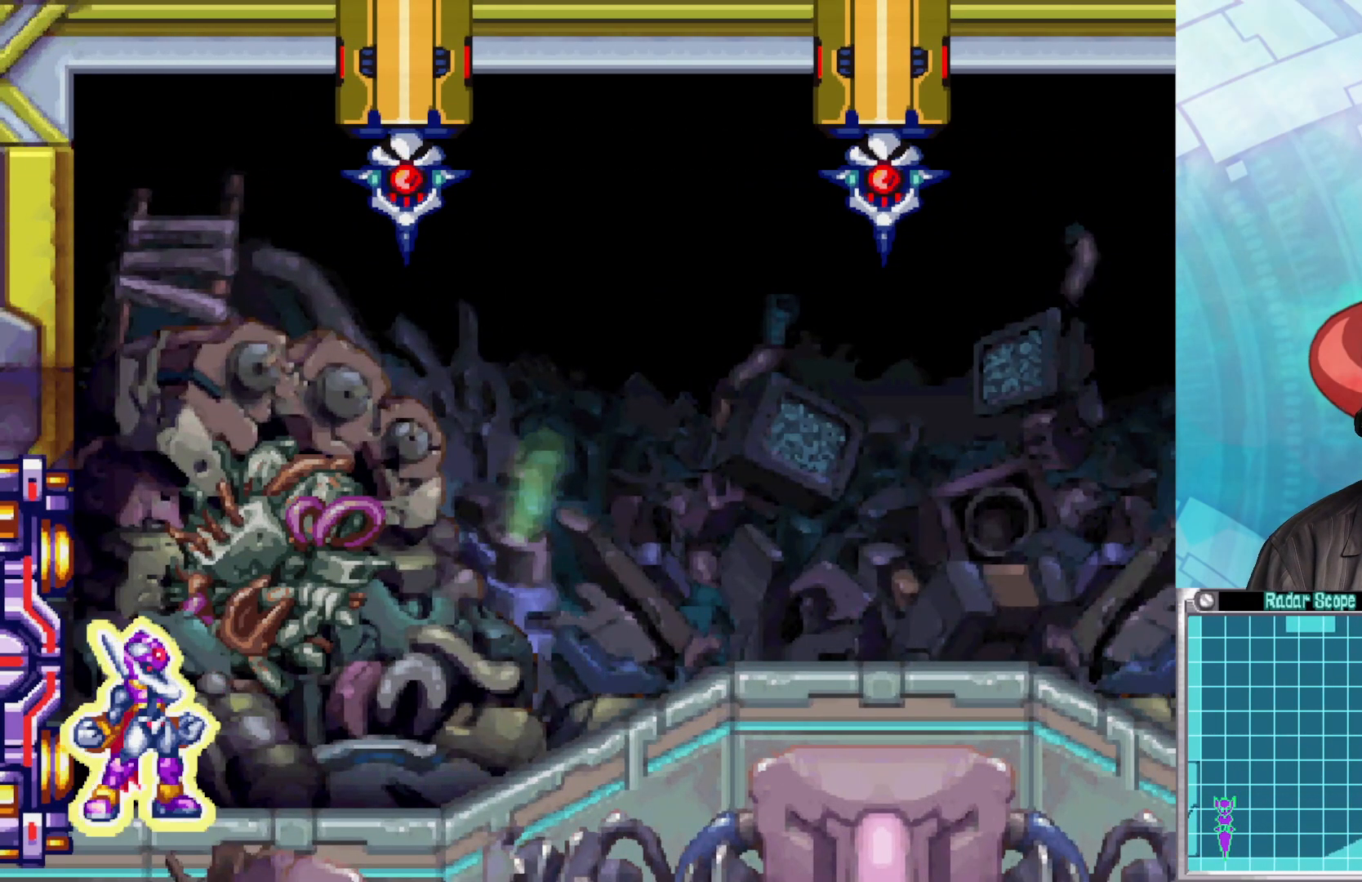
{"buttons": [], "left_stick": "center", "right_stick": "center", "events": [[267, "START", "down"], [450, "START", "up"]]}
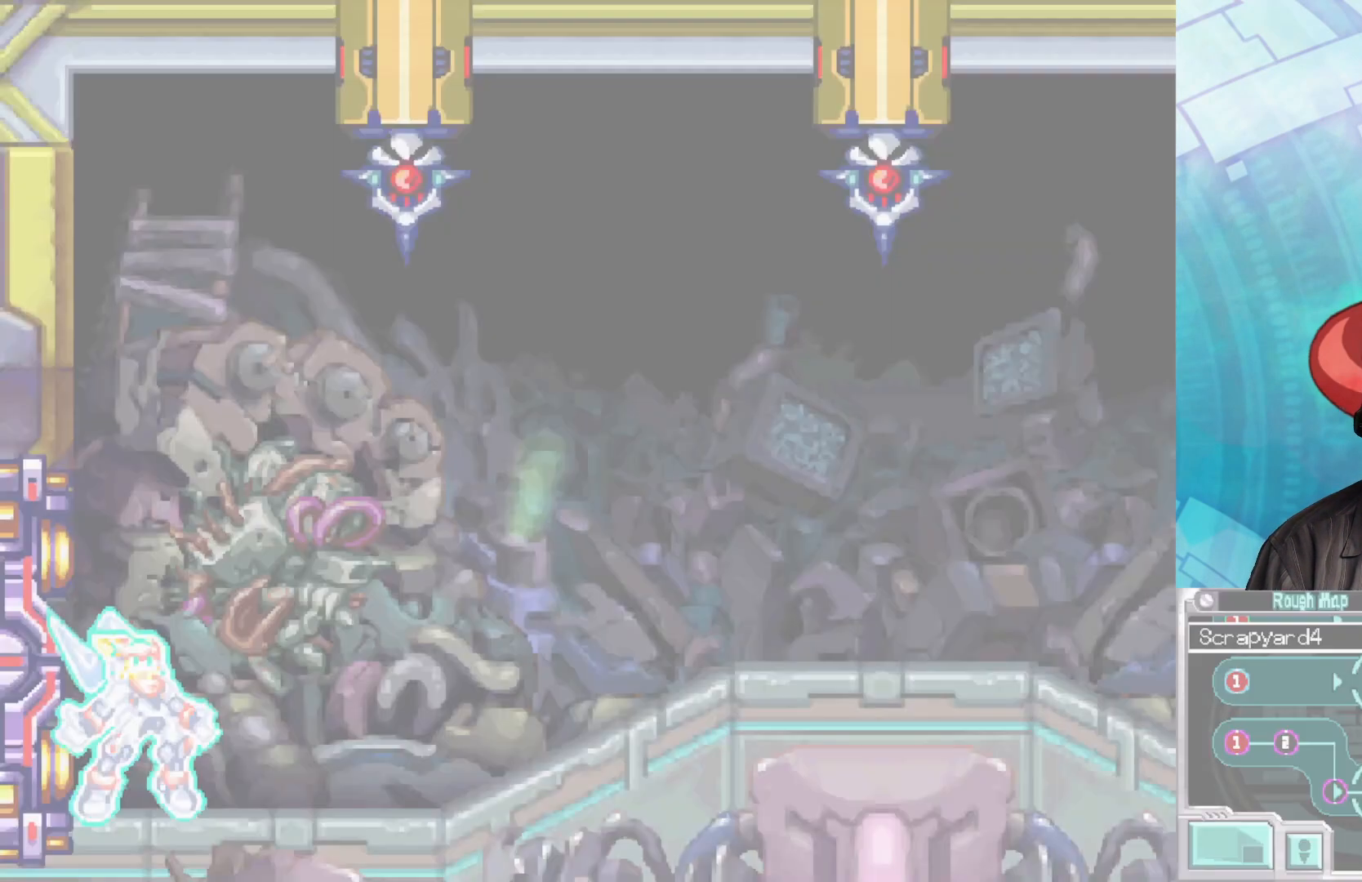
{"buttons": [], "left_stick": "center", "right_stick": "center", "events": [[167, "START", "down"], [333, "START", "up"]]}
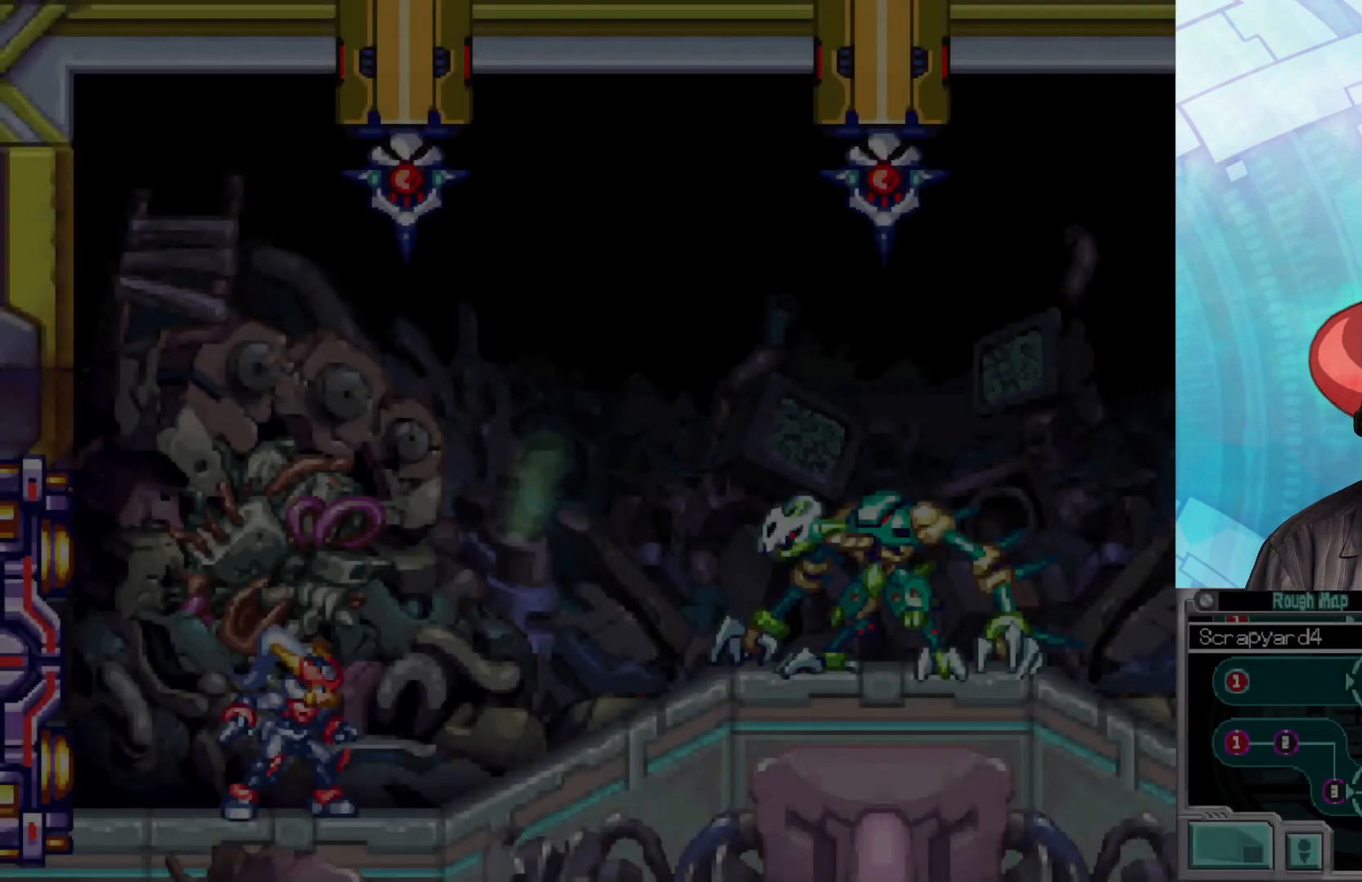
{"buttons": [], "left_stick": "center", "right_stick": "center", "events": [[200, "START", "down"], [400, "START", "up"]]}
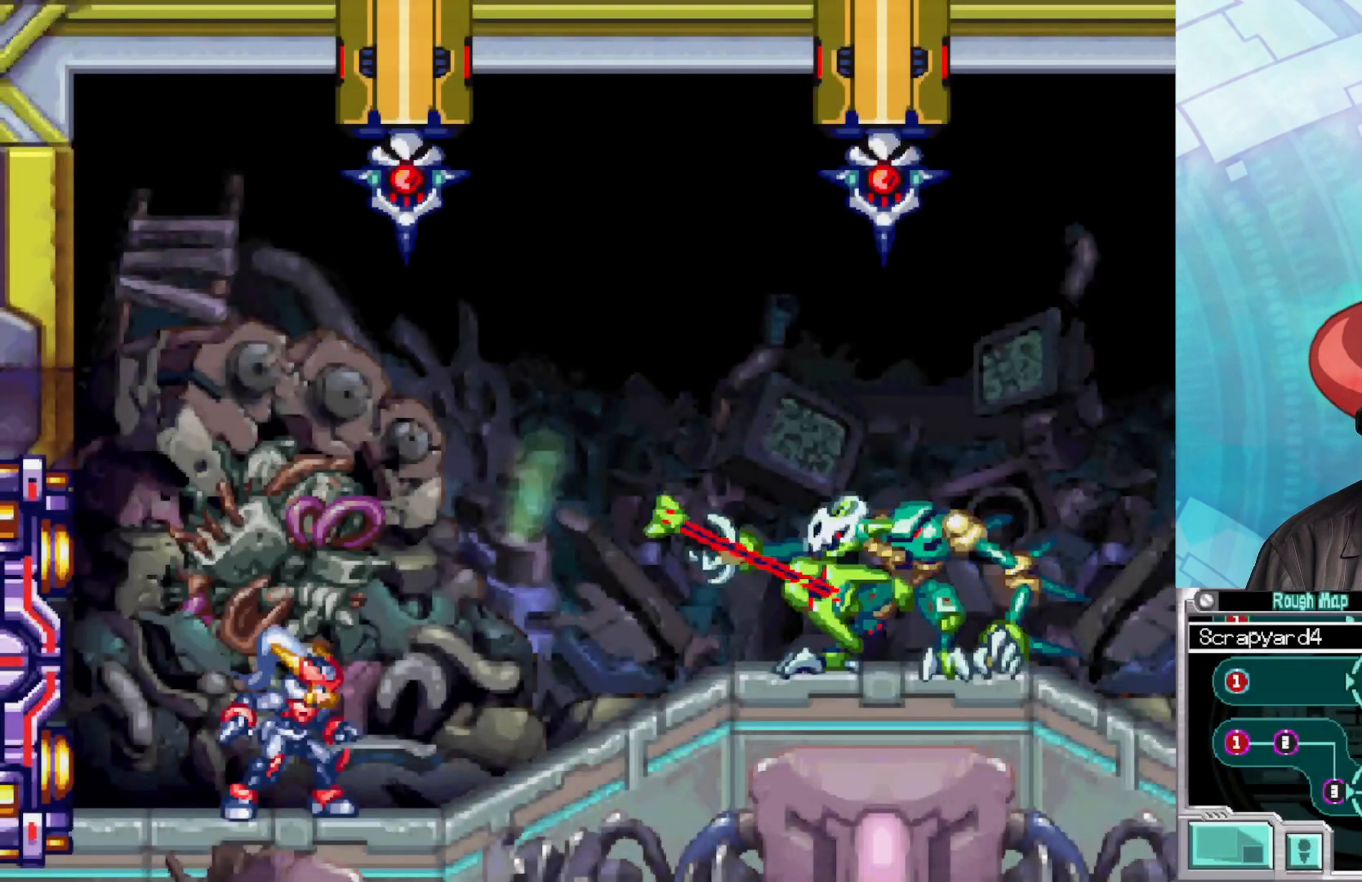
{"buttons": [], "left_stick": "center", "right_stick": "center", "events": [[150, "START", "down"], [317, "START", "up"]]}
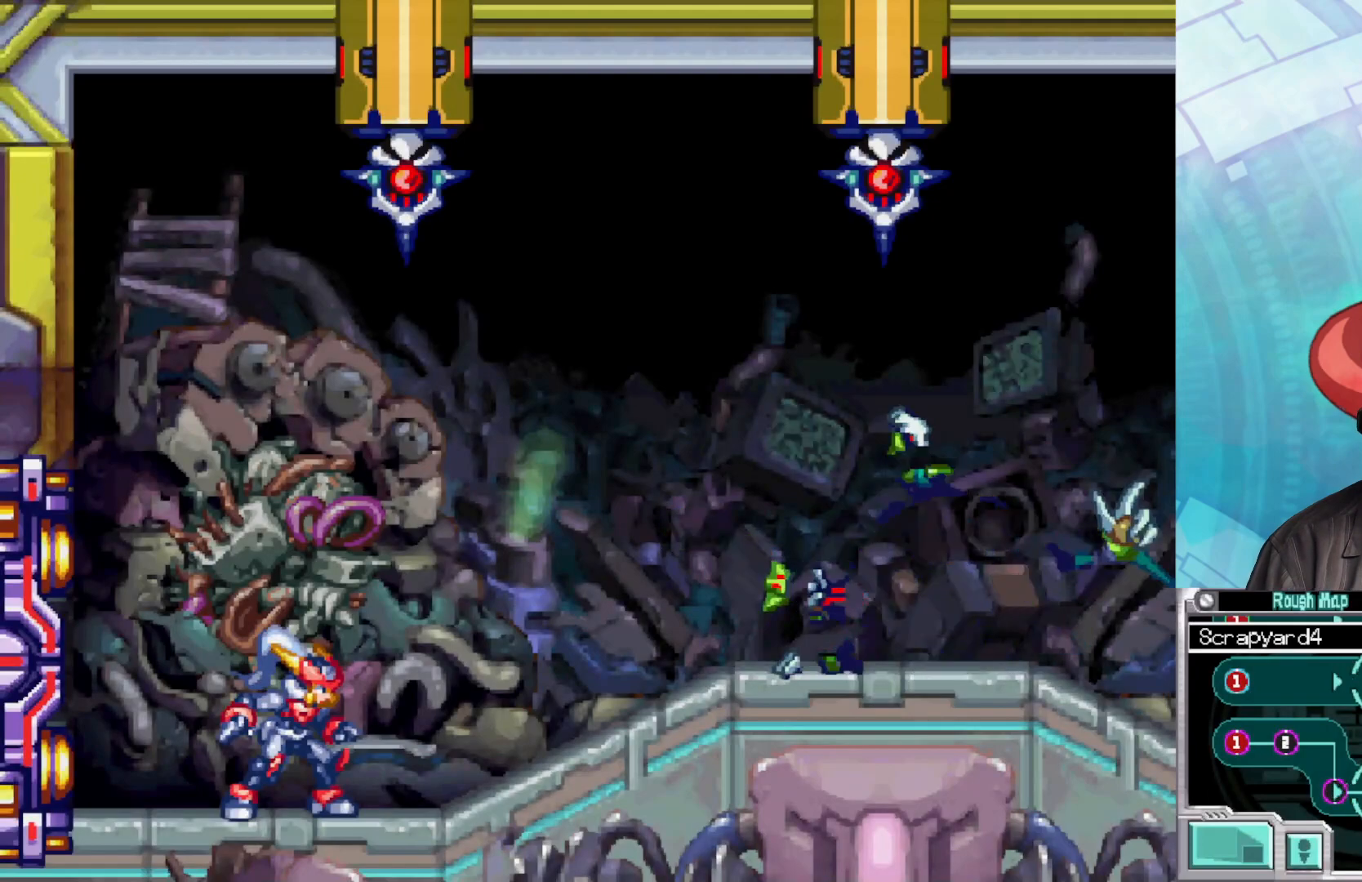
{"buttons": ["START"], "left_stick": "center", "right_stick": "center", "events": [[17, "START", "down"], [217, "START", "up"], [500, "START", "down"]]}
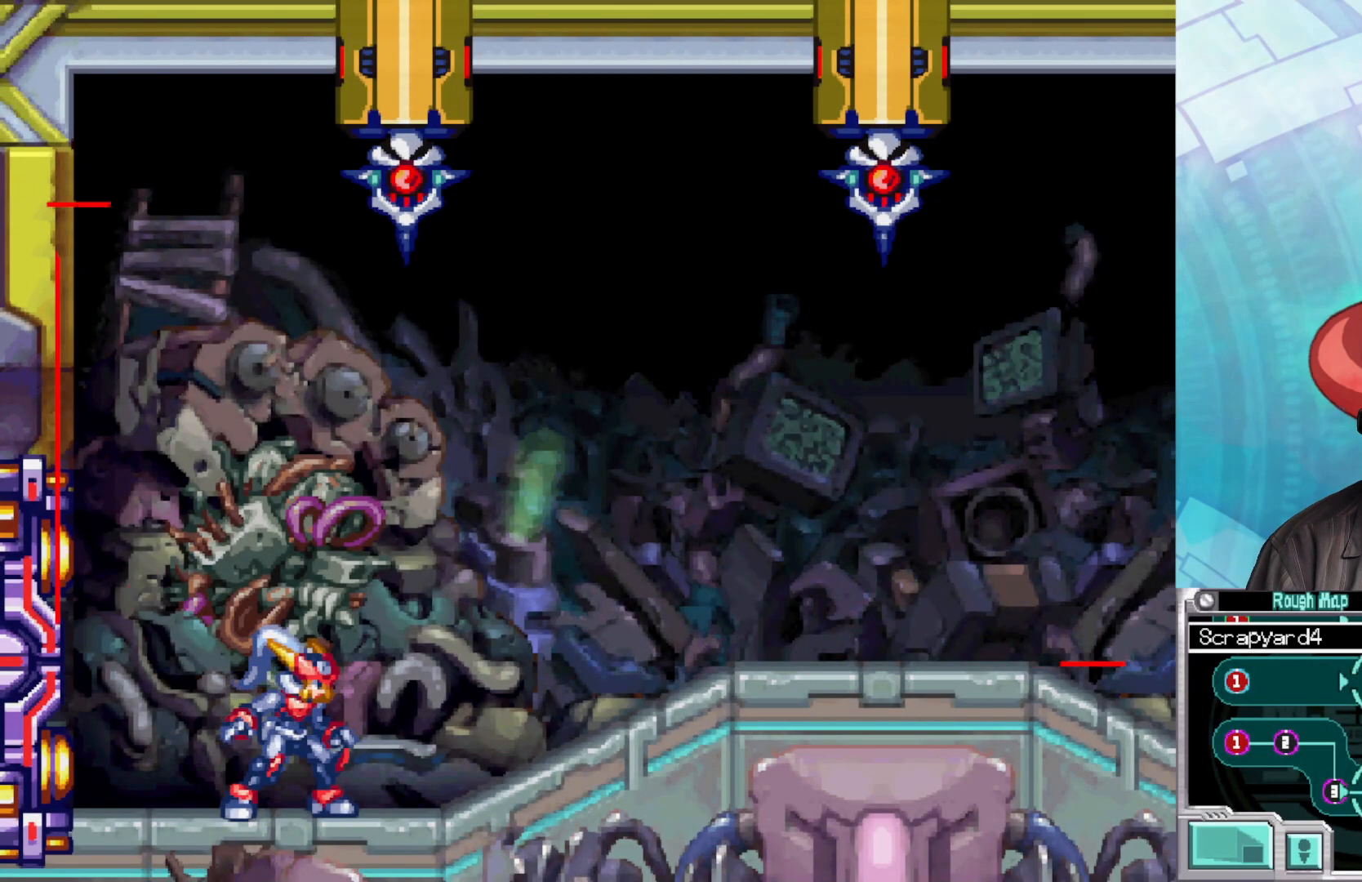
{"buttons": ["START"], "left_stick": "center", "right_stick": "center", "events": [[217, "START", "up"], [450, "START", "down"]]}
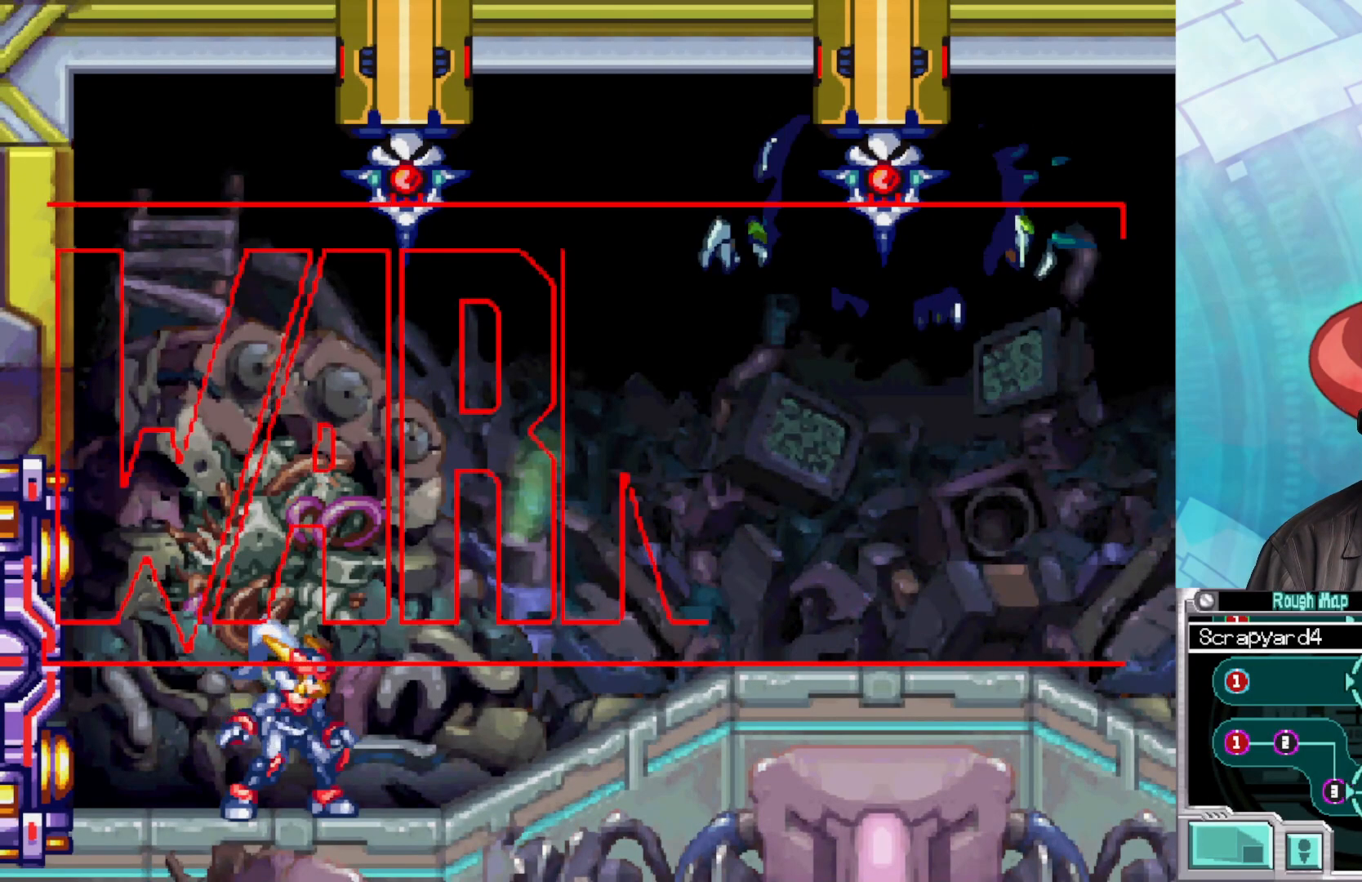
{"buttons": ["START"], "left_stick": "center", "right_stick": "center", "events": [[150, "START", "up"], [383, "START", "down"]]}
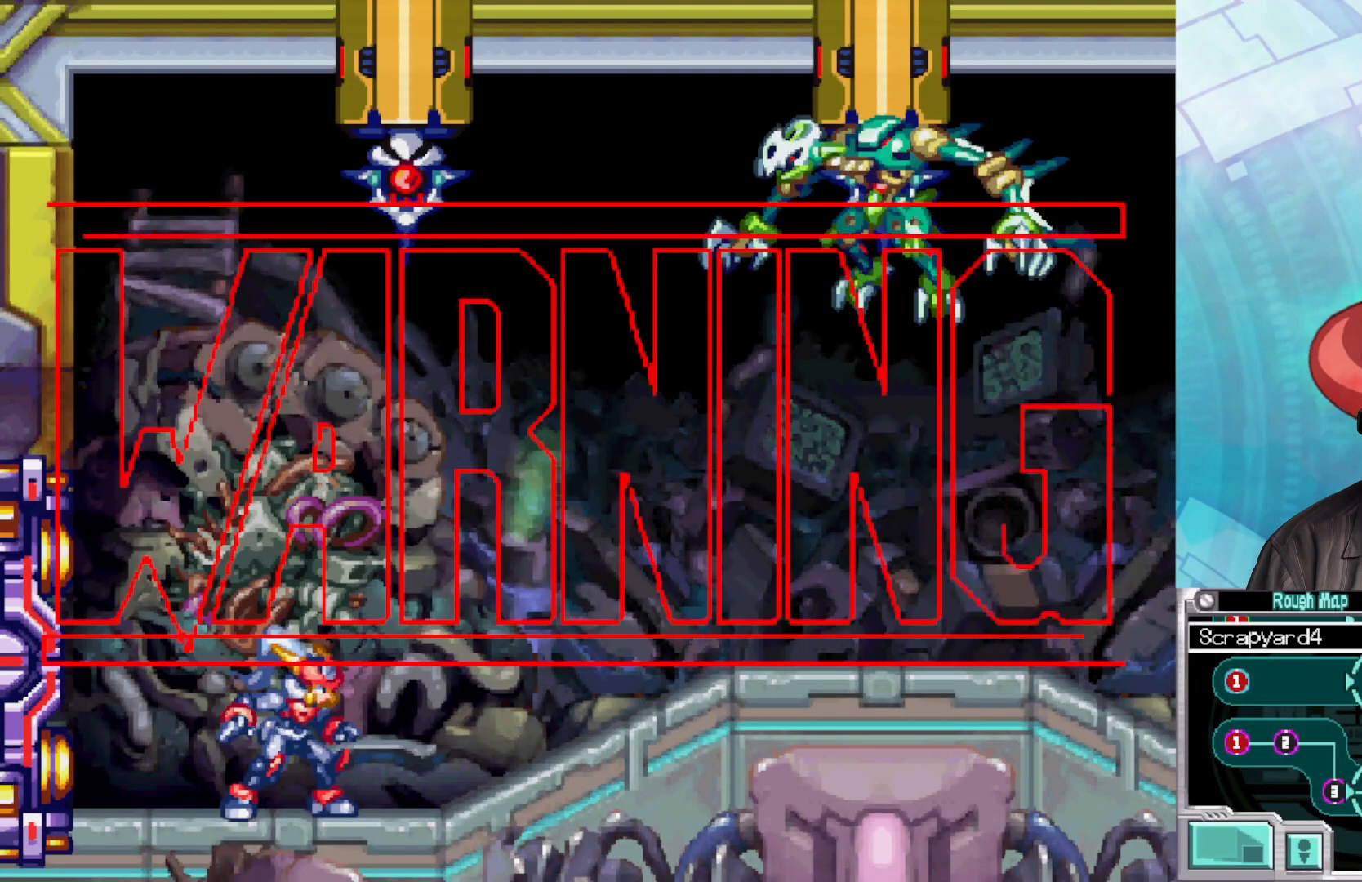
{"buttons": ["START"], "left_stick": "center", "right_stick": "center", "events": [[133, "START", "up"], [383, "START", "down"]]}
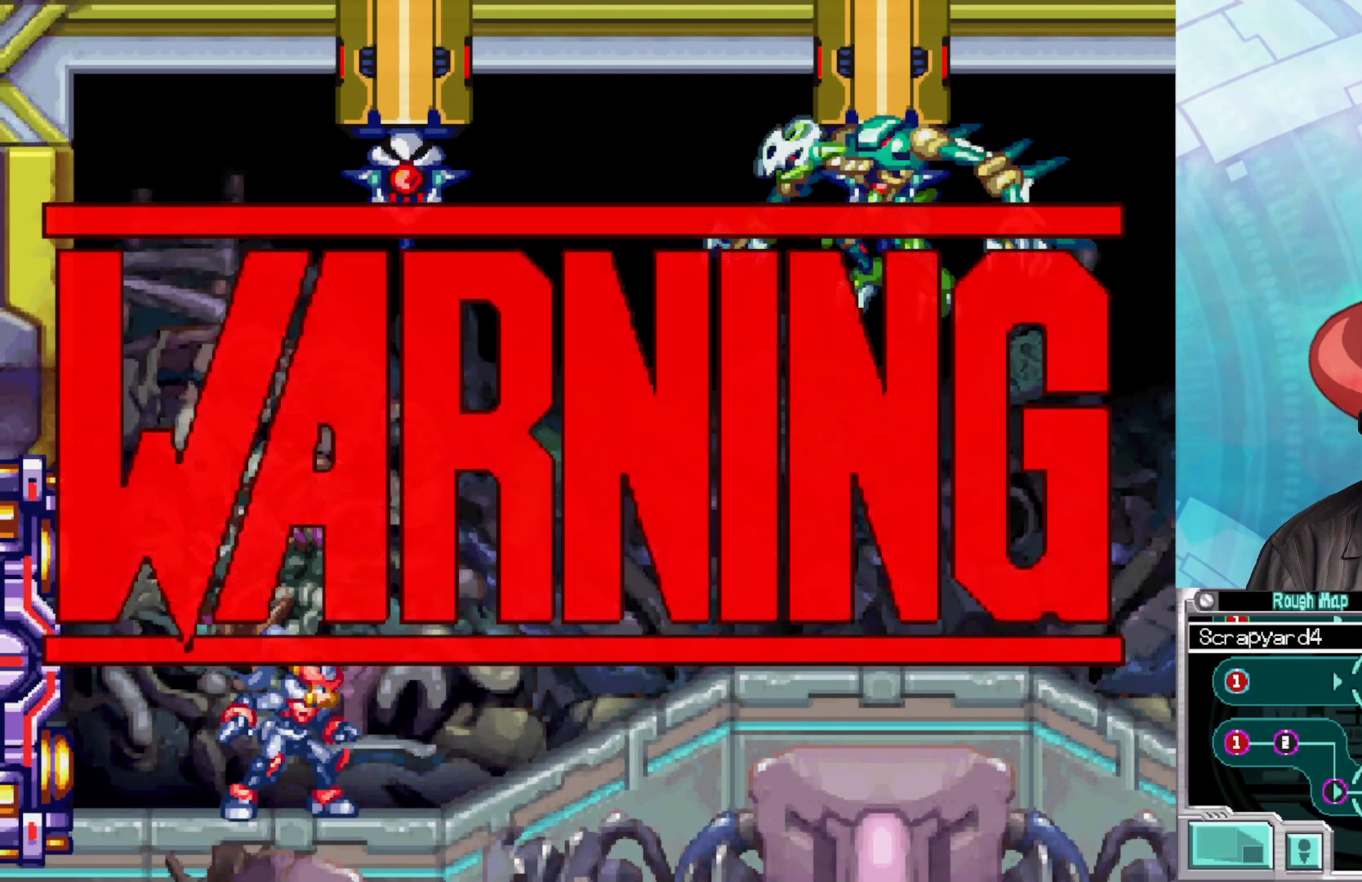
{"buttons": ["START"], "left_stick": "center", "right_stick": "center", "events": [[133, "START", "up"], [383, "START", "down"]]}
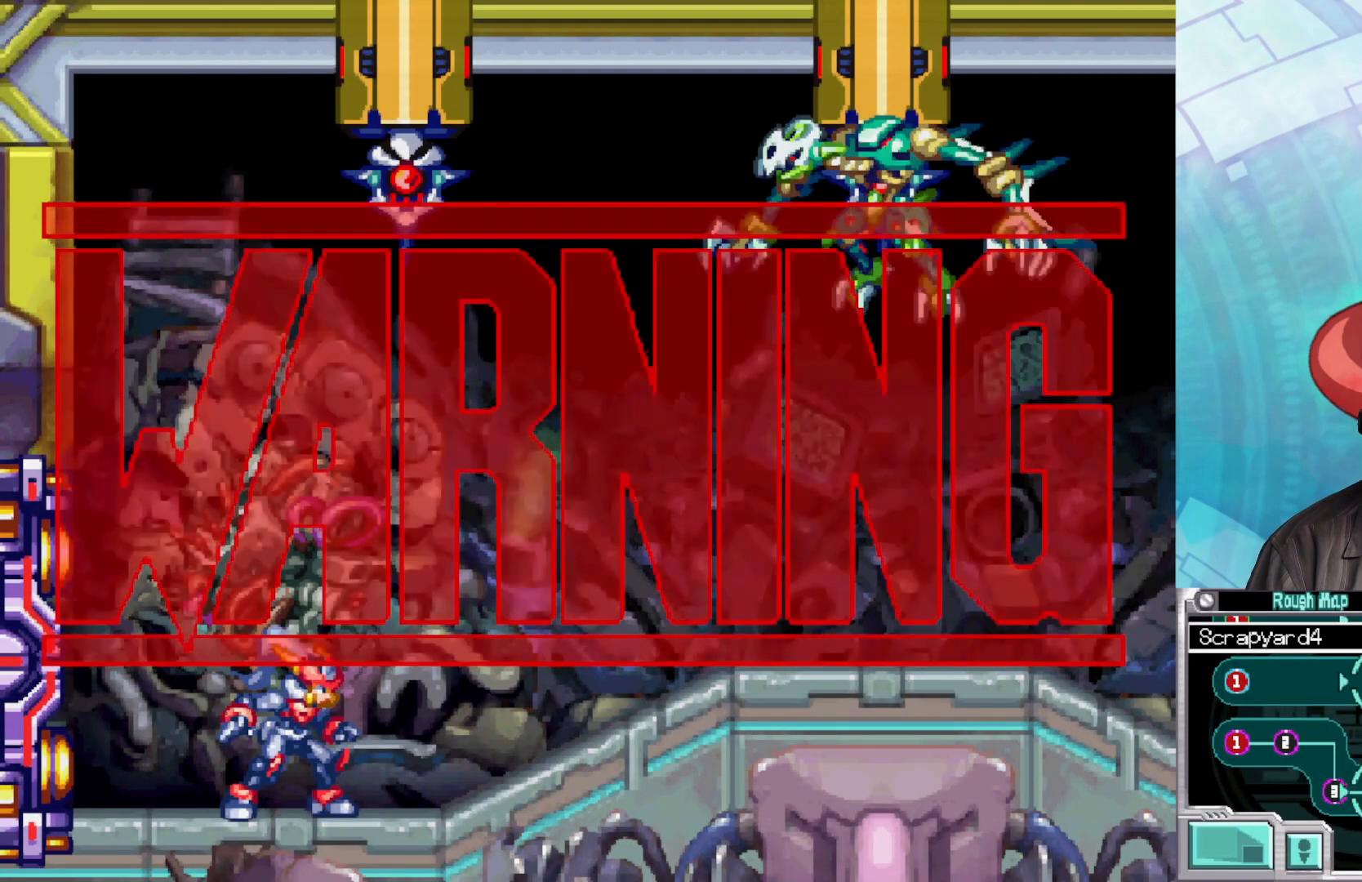
{"buttons": [], "left_stick": "center", "right_stick": "center", "events": [[100, "START", "up"], [317, "START", "down"], [500, "START", "up"]]}
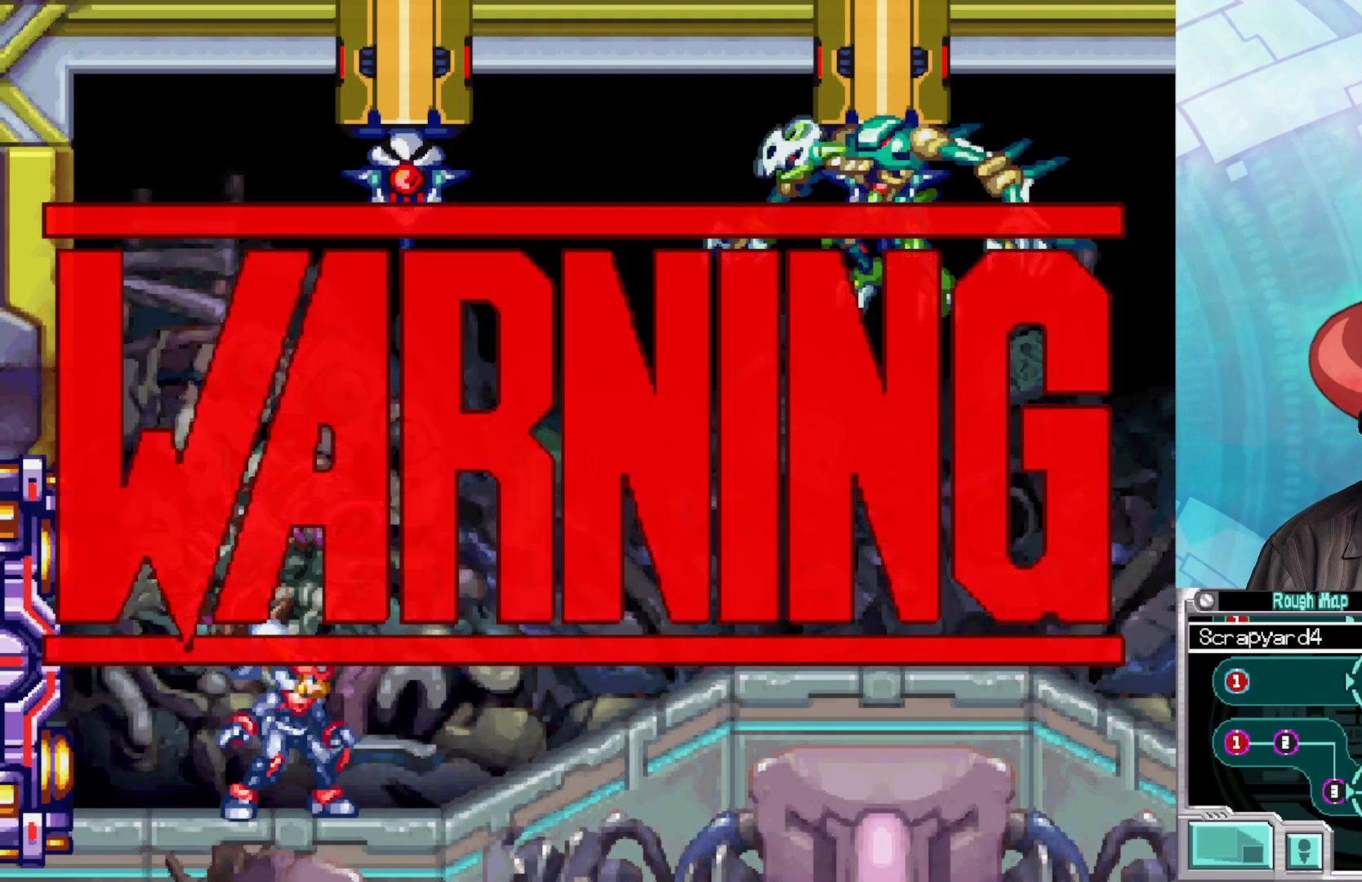
{"buttons": ["START"], "left_stick": "center", "right_stick": "center", "events": [[167, "START", "down"], [317, "START", "up"], [467, "START", "down"]]}
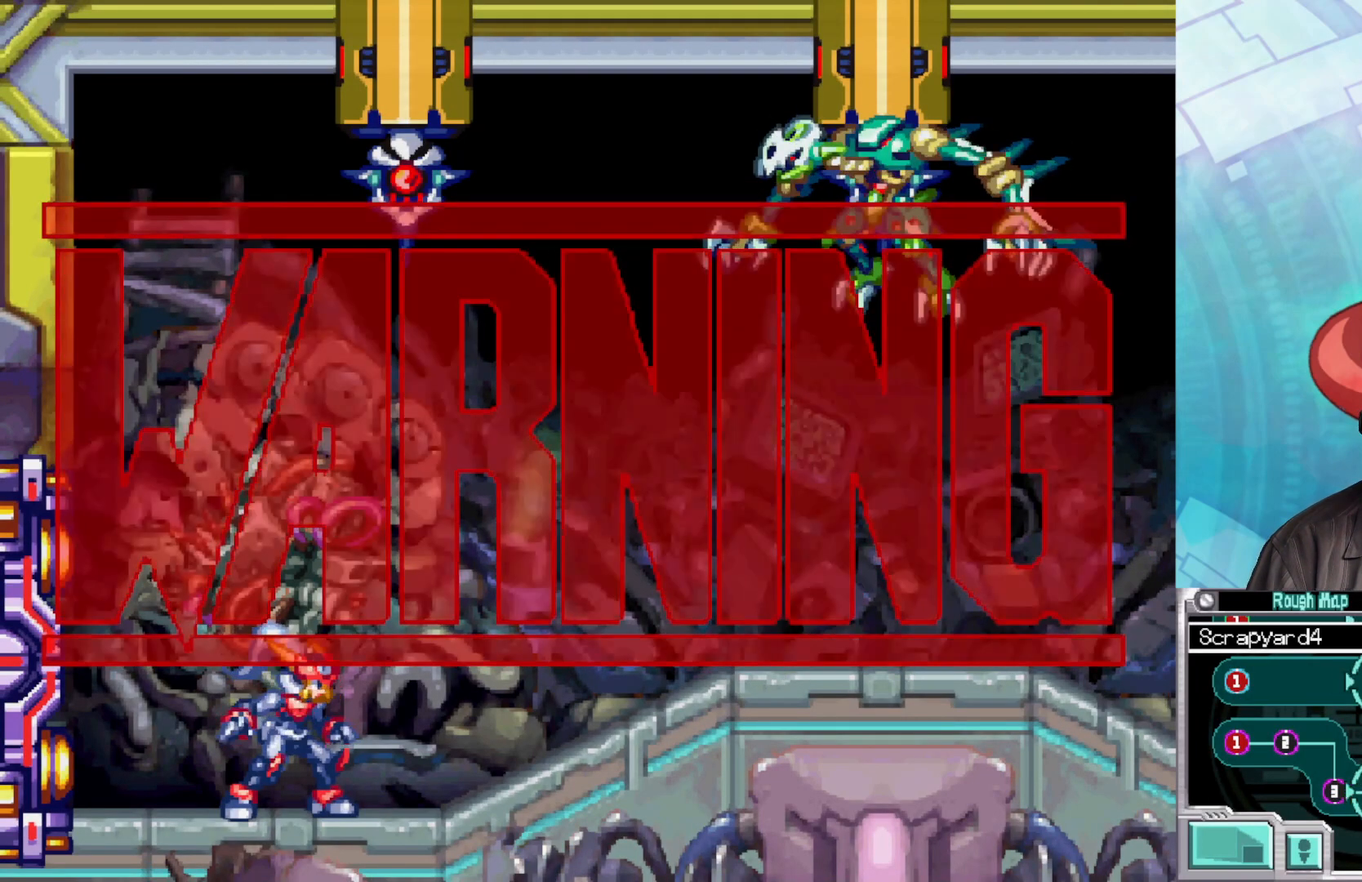
{"buttons": ["START"], "left_stick": "center", "right_stick": "center", "events": [[133, "START", "up"], [417, "START", "down"]]}
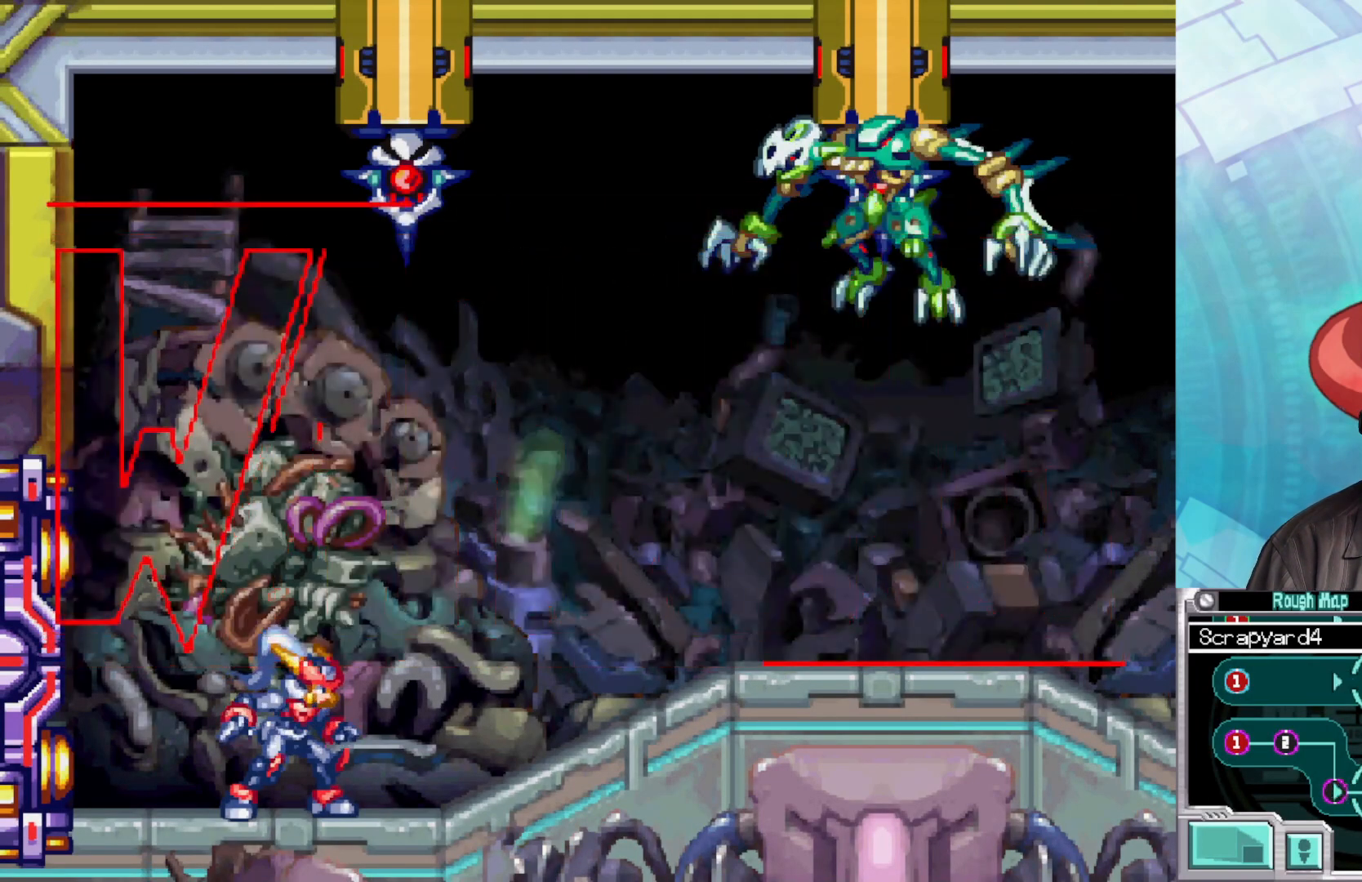
{"buttons": ["START"], "left_stick": "center", "right_stick": "center", "events": [[83, "START", "up"], [200, "START", "down"], [333, "START", "up"], [433, "START", "down"]]}